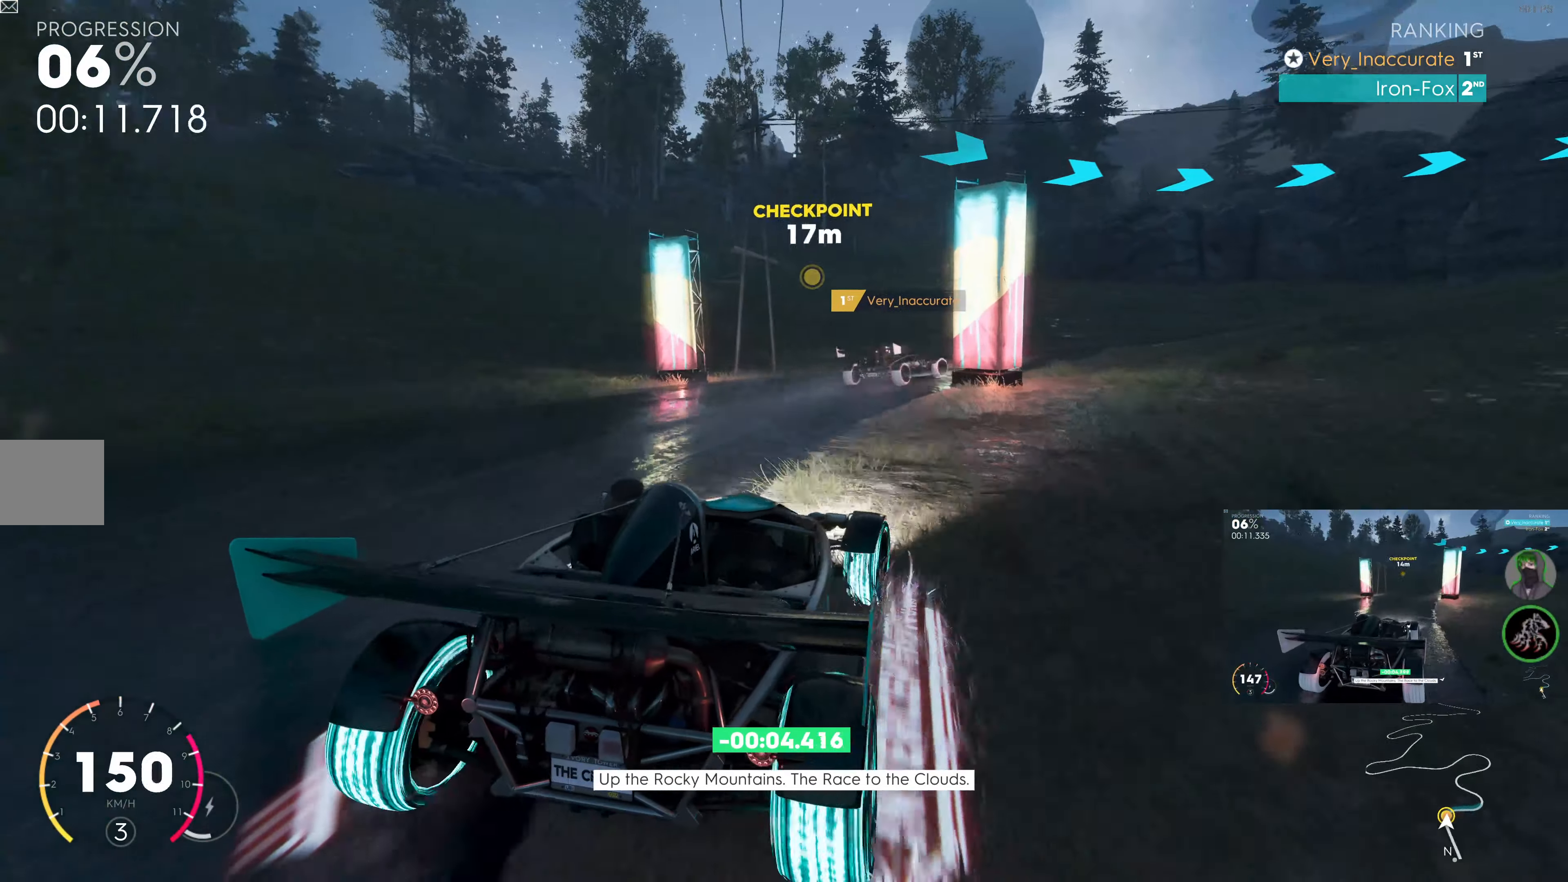
Gameplay with a controller (PlayStation layout); each line is a JSON object with the inputs held at the frame after it. "events" lists button and stick changes between this image and that frame as [ms after this image, input, new state], when the widget could be followed in between.
{"buttons": ["R2"], "left_stick": "up-right", "right_stick": "center", "events": [[166, "R2", "down"]]}
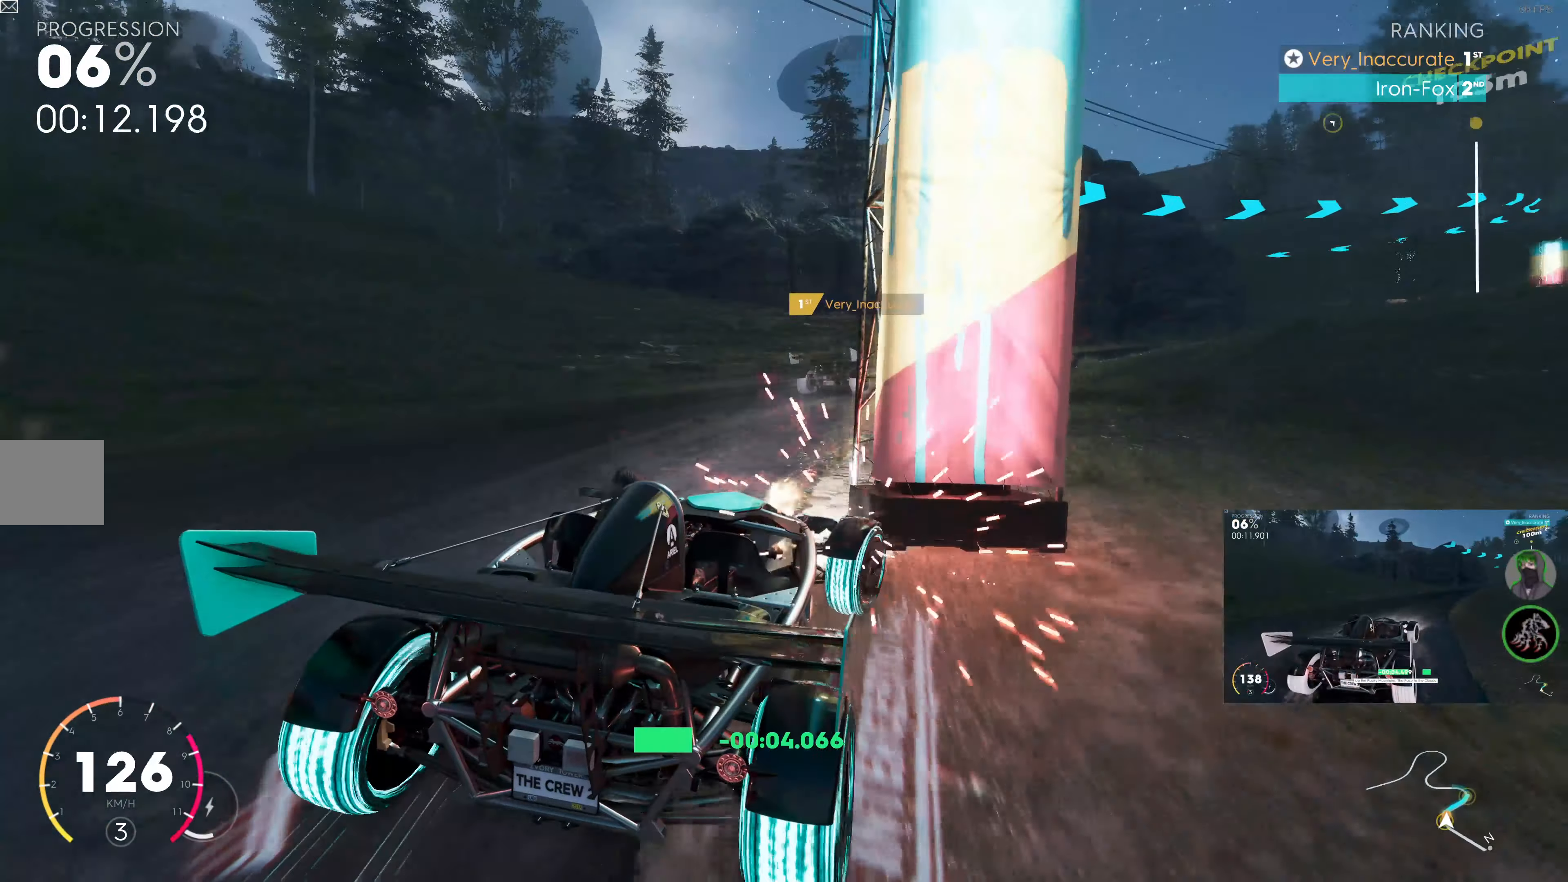
{"buttons": ["SQUARE", "R2"], "left_stick": "left", "right_stick": "center", "events": [[33, "left_stick", "up"], [133, "left_stick", "up-right"], [216, "SQUARE", "down"], [433, "left_stick", "up-left"], [500, "left_stick", "left"]]}
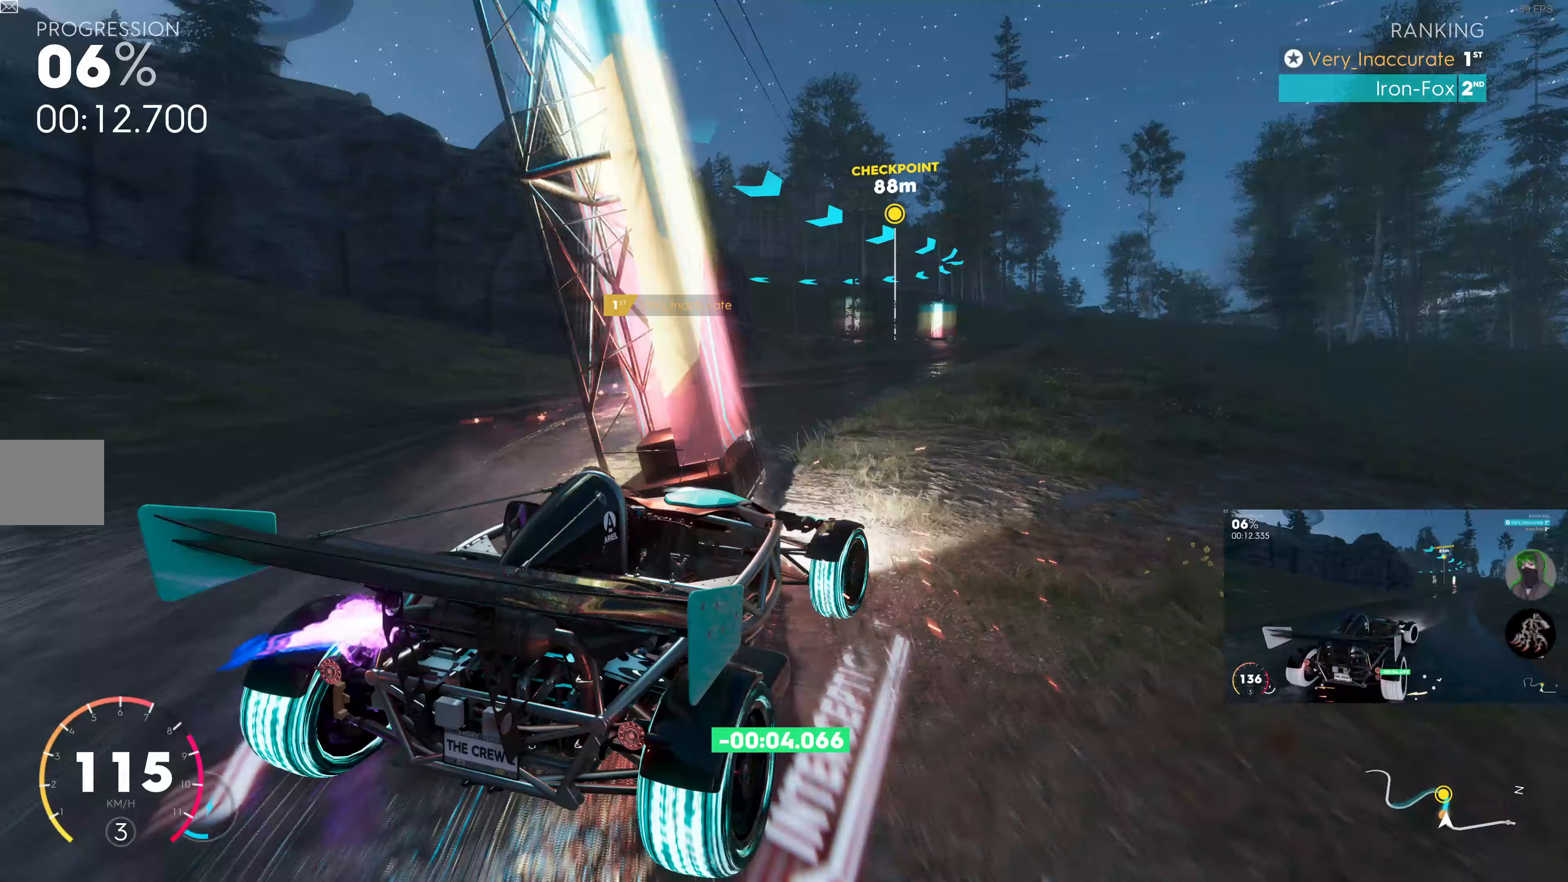
{"buttons": ["SQUARE", "R2"], "left_stick": "left", "right_stick": "center", "events": []}
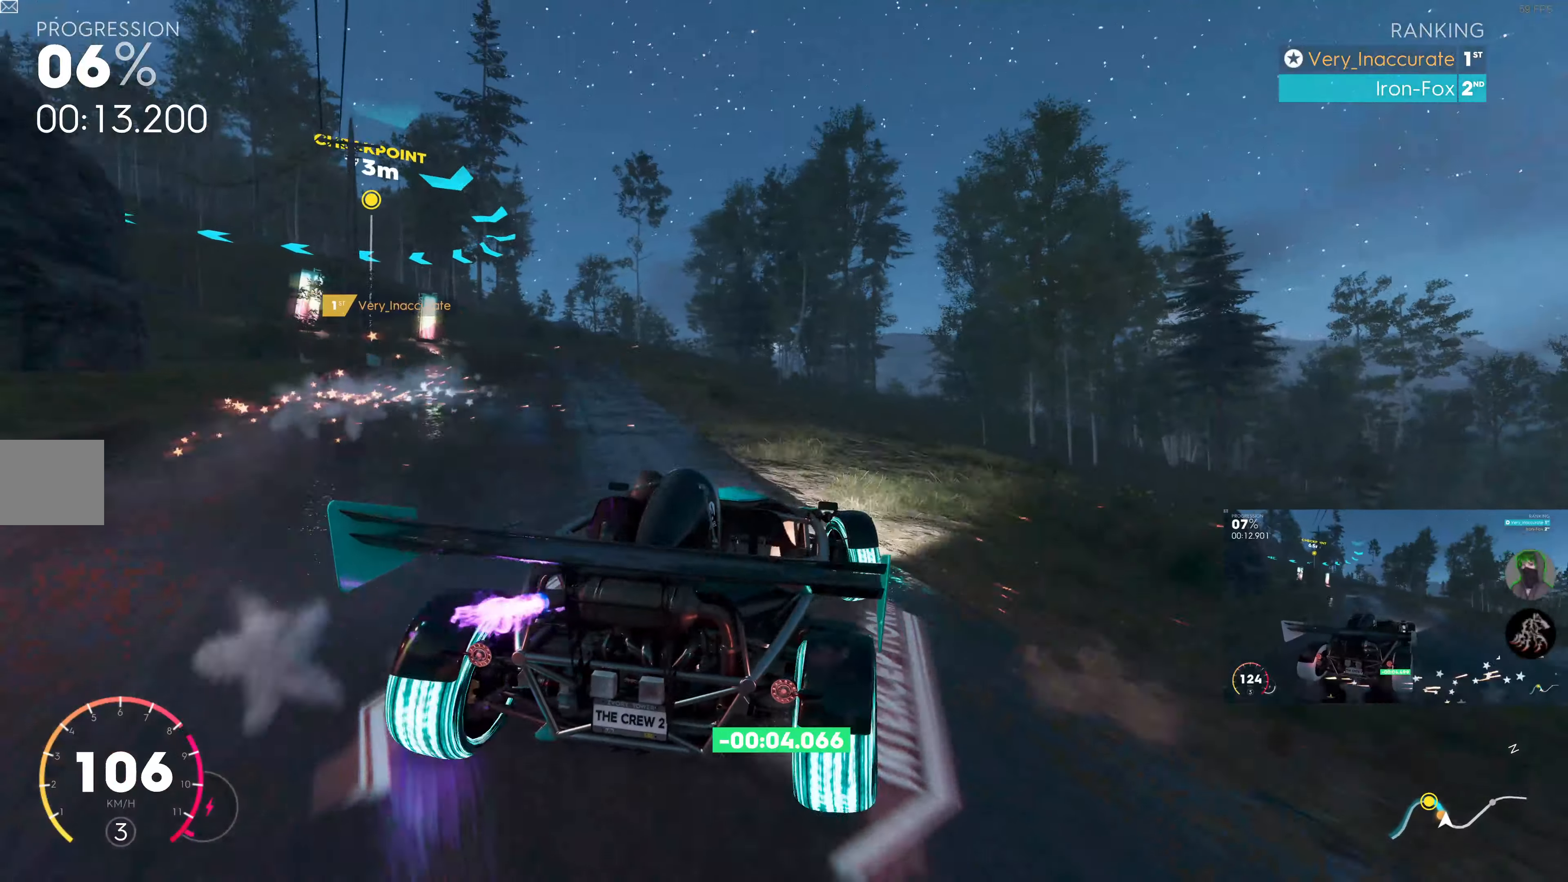
{"buttons": ["SQUARE", "R2"], "left_stick": "up-left", "right_stick": "center", "events": [[267, "left_stick", "center"], [400, "left_stick", "left"], [483, "left_stick", "up-left"]]}
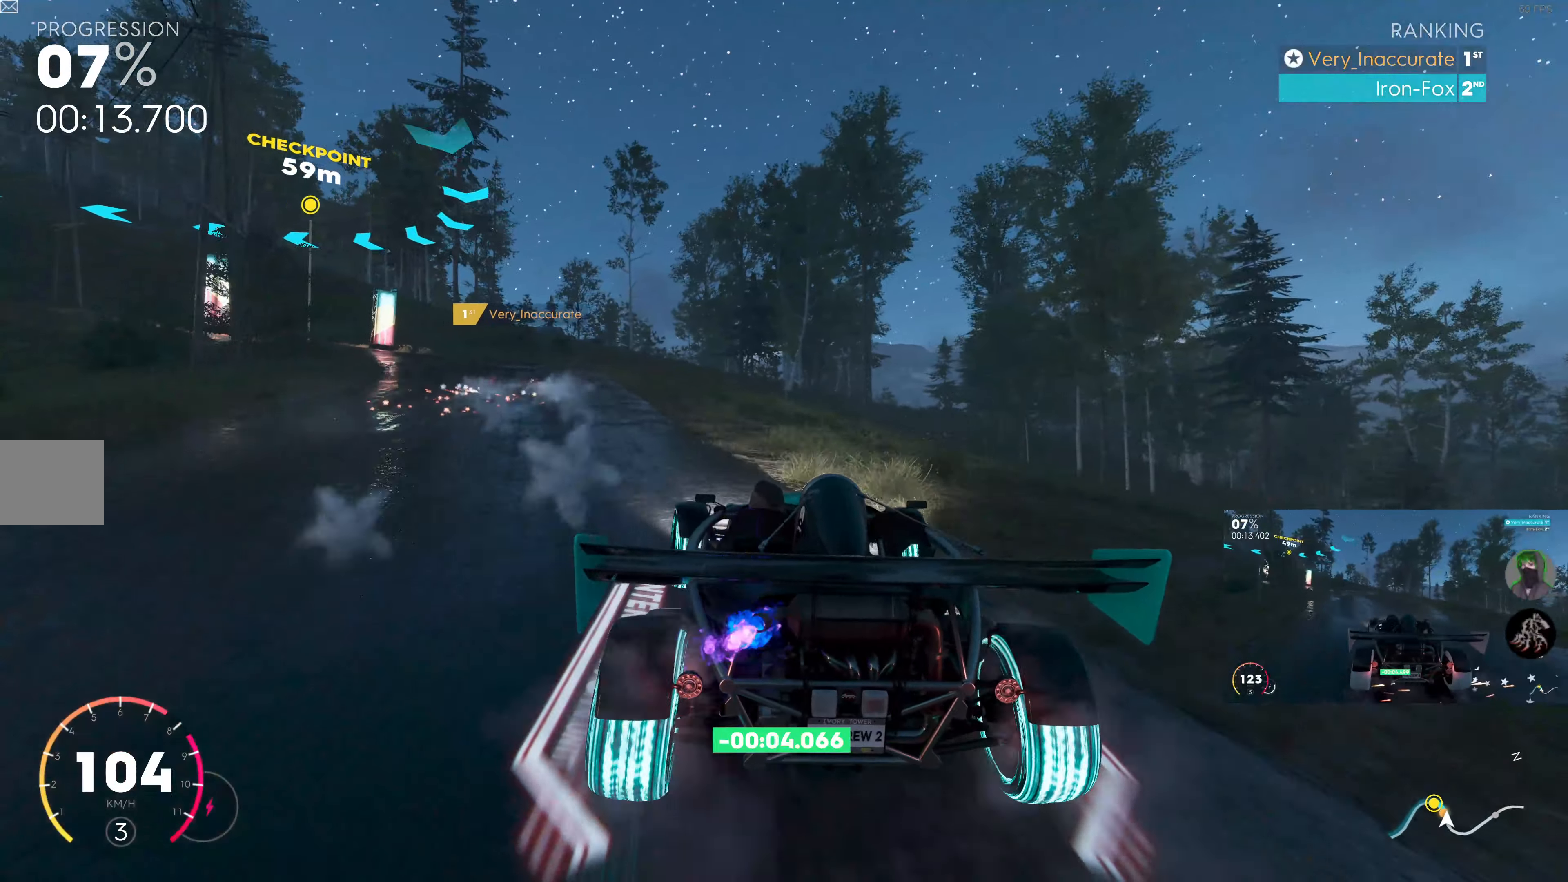
{"buttons": ["R2"], "left_stick": "left", "right_stick": "center", "events": [[200, "SQUARE", "up"], [217, "left_stick", "left"]]}
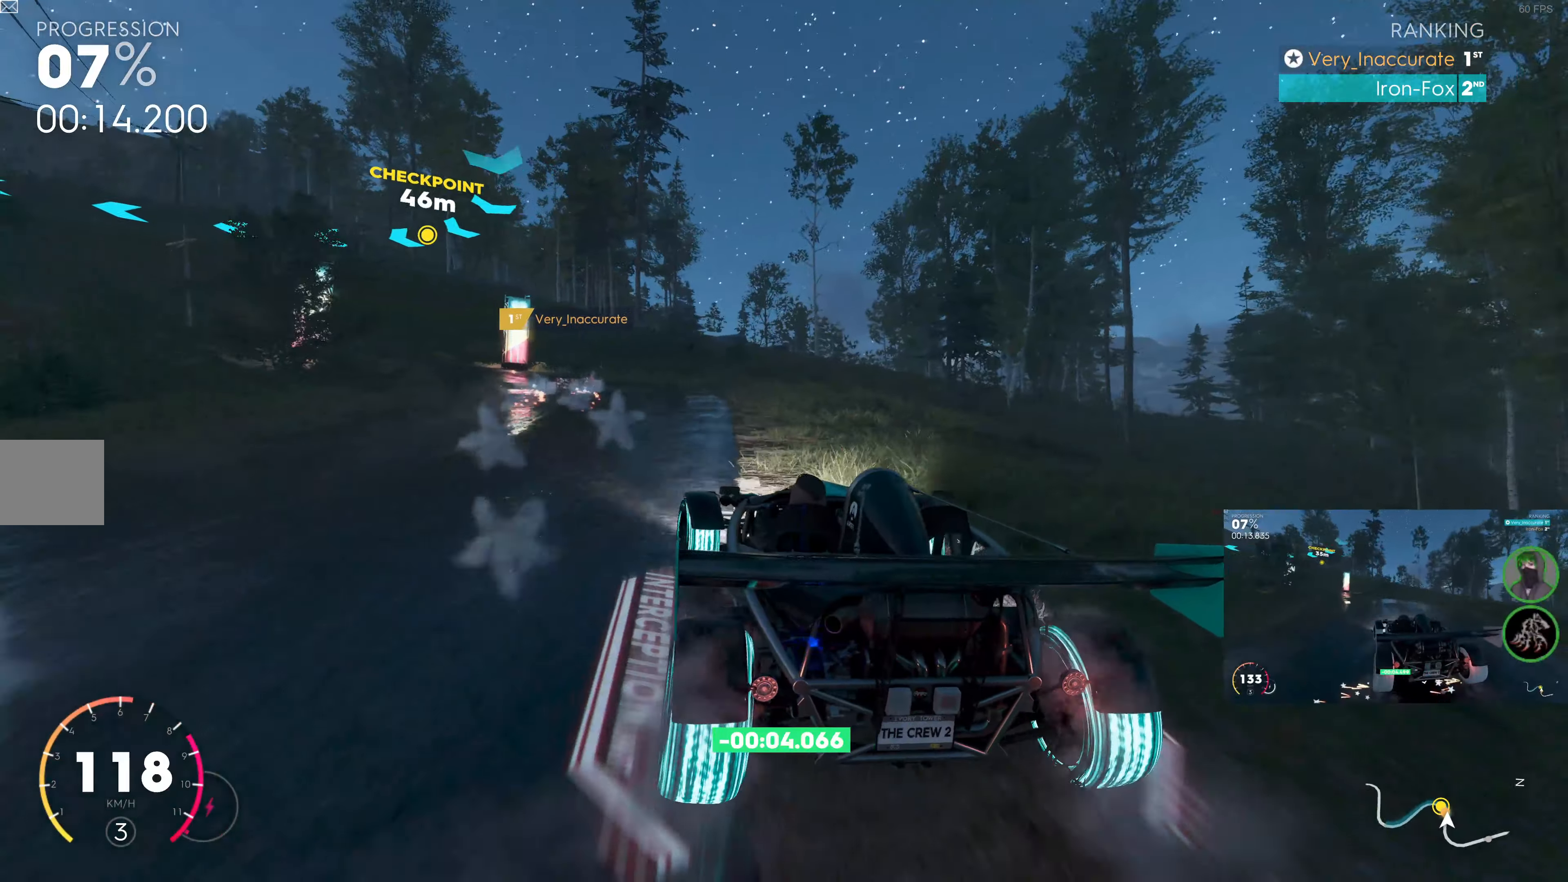
{"buttons": ["R2"], "left_stick": "up-right", "right_stick": "center", "events": [[267, "left_stick", "up-right"]]}
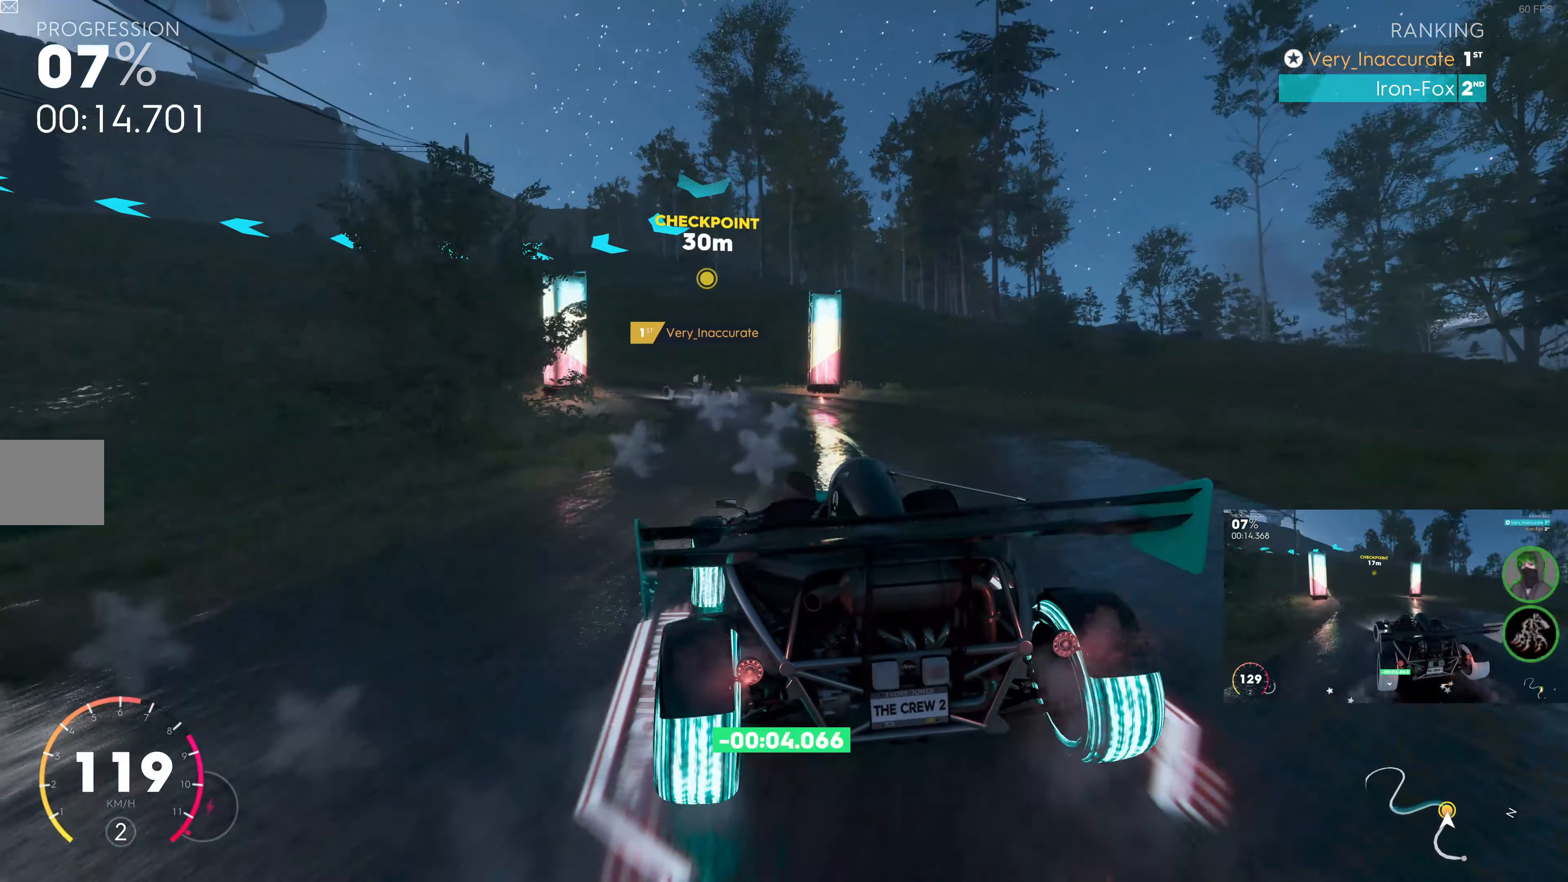
{"buttons": ["R2"], "left_stick": "left", "right_stick": "center", "events": [[50, "left_stick", "up-left"], [133, "left_stick", "left"]]}
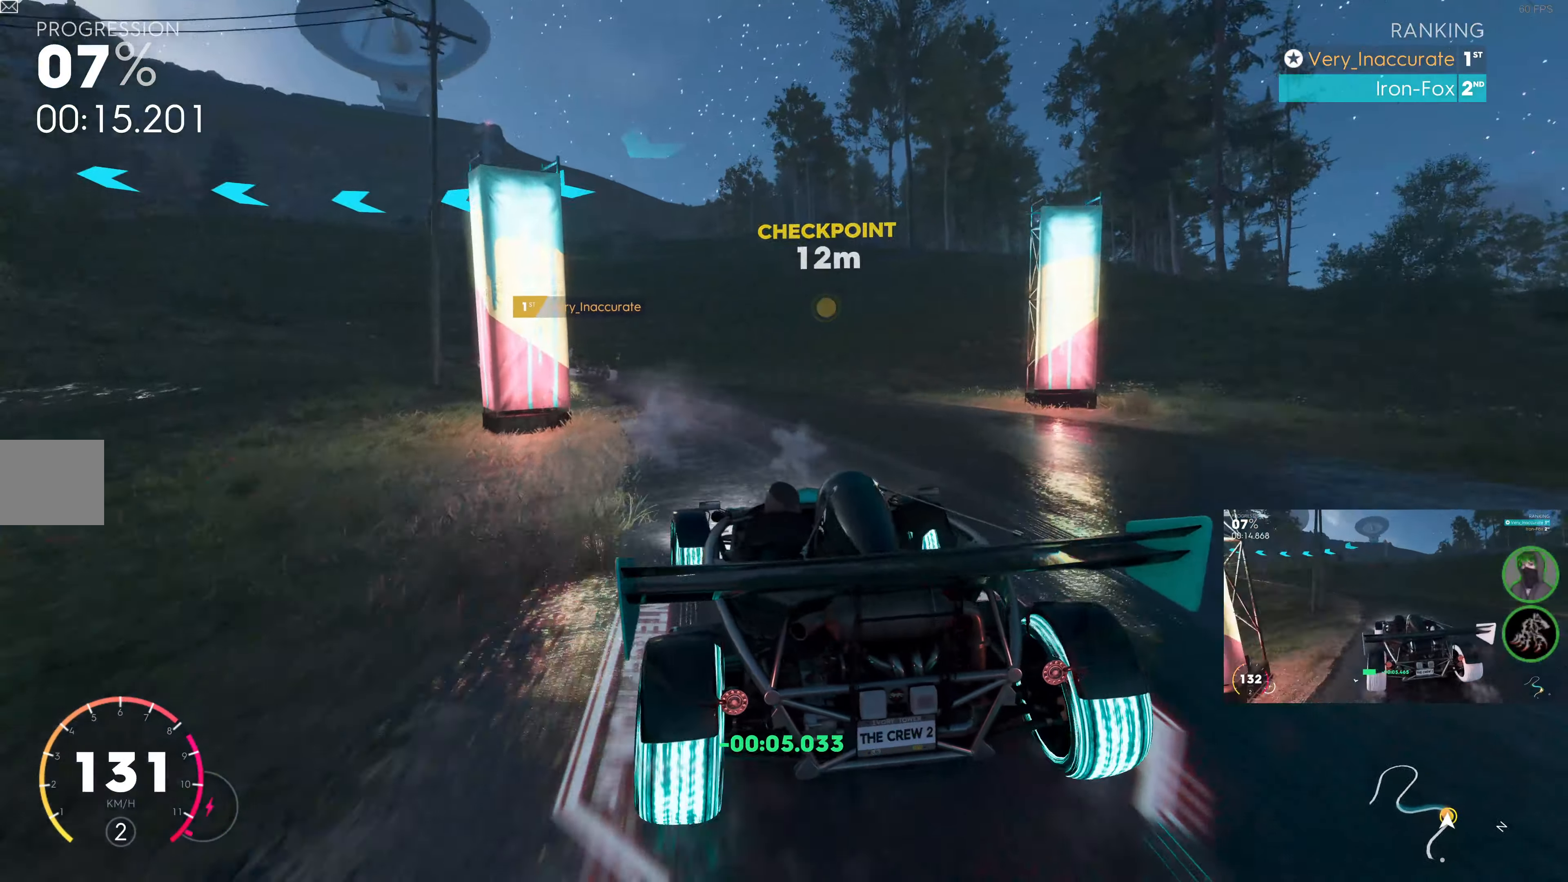
{"buttons": ["R2"], "left_stick": "left", "right_stick": "center", "events": []}
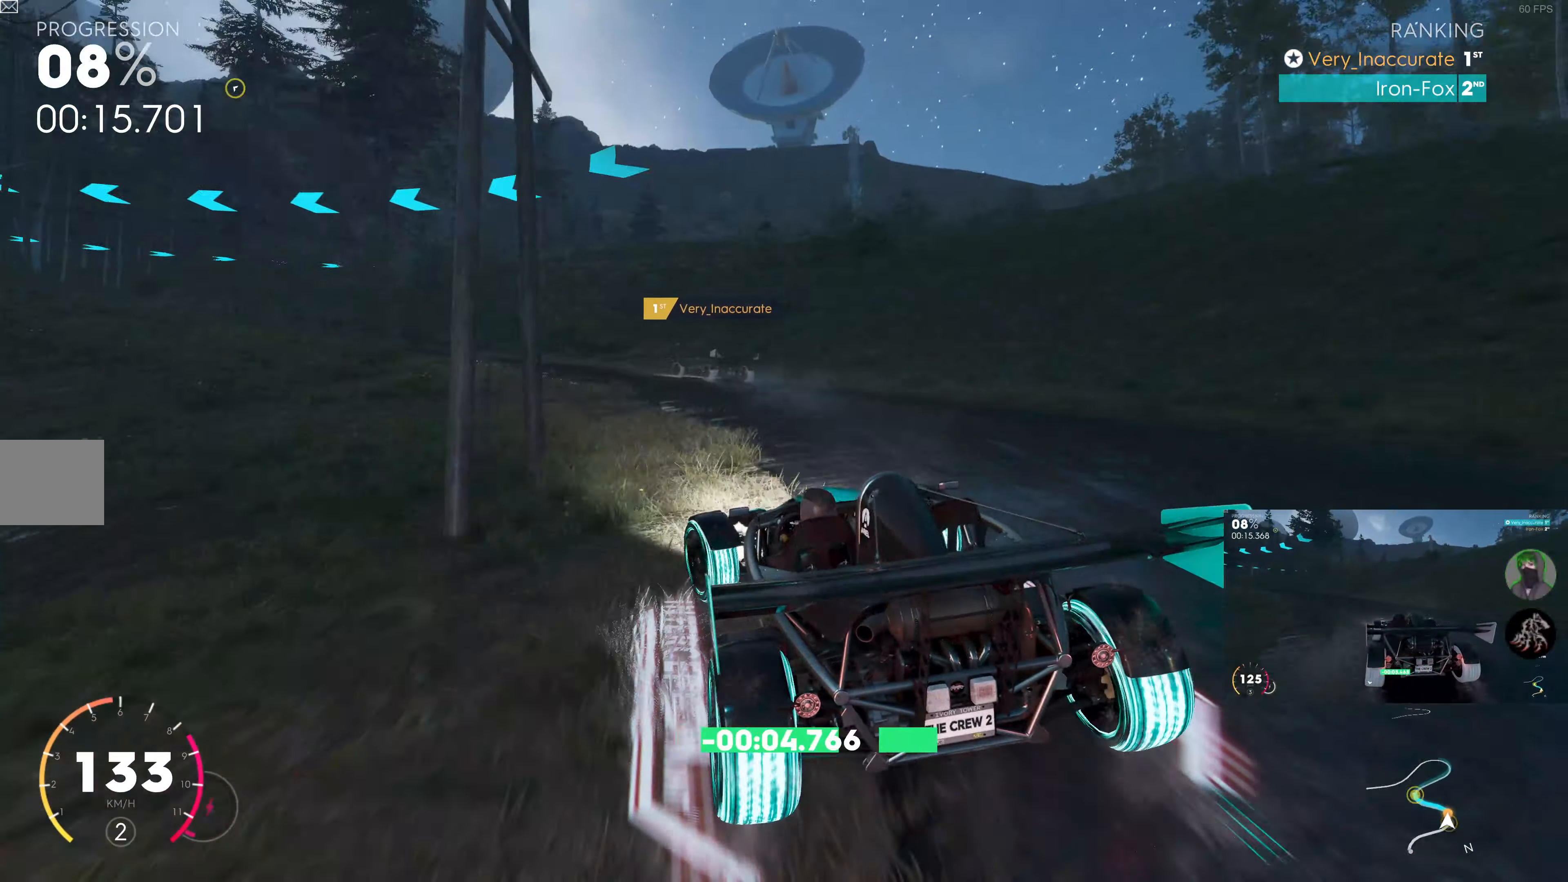
{"buttons": ["R2"], "left_stick": "up-right", "right_stick": "center", "events": [[367, "left_stick", "up-right"]]}
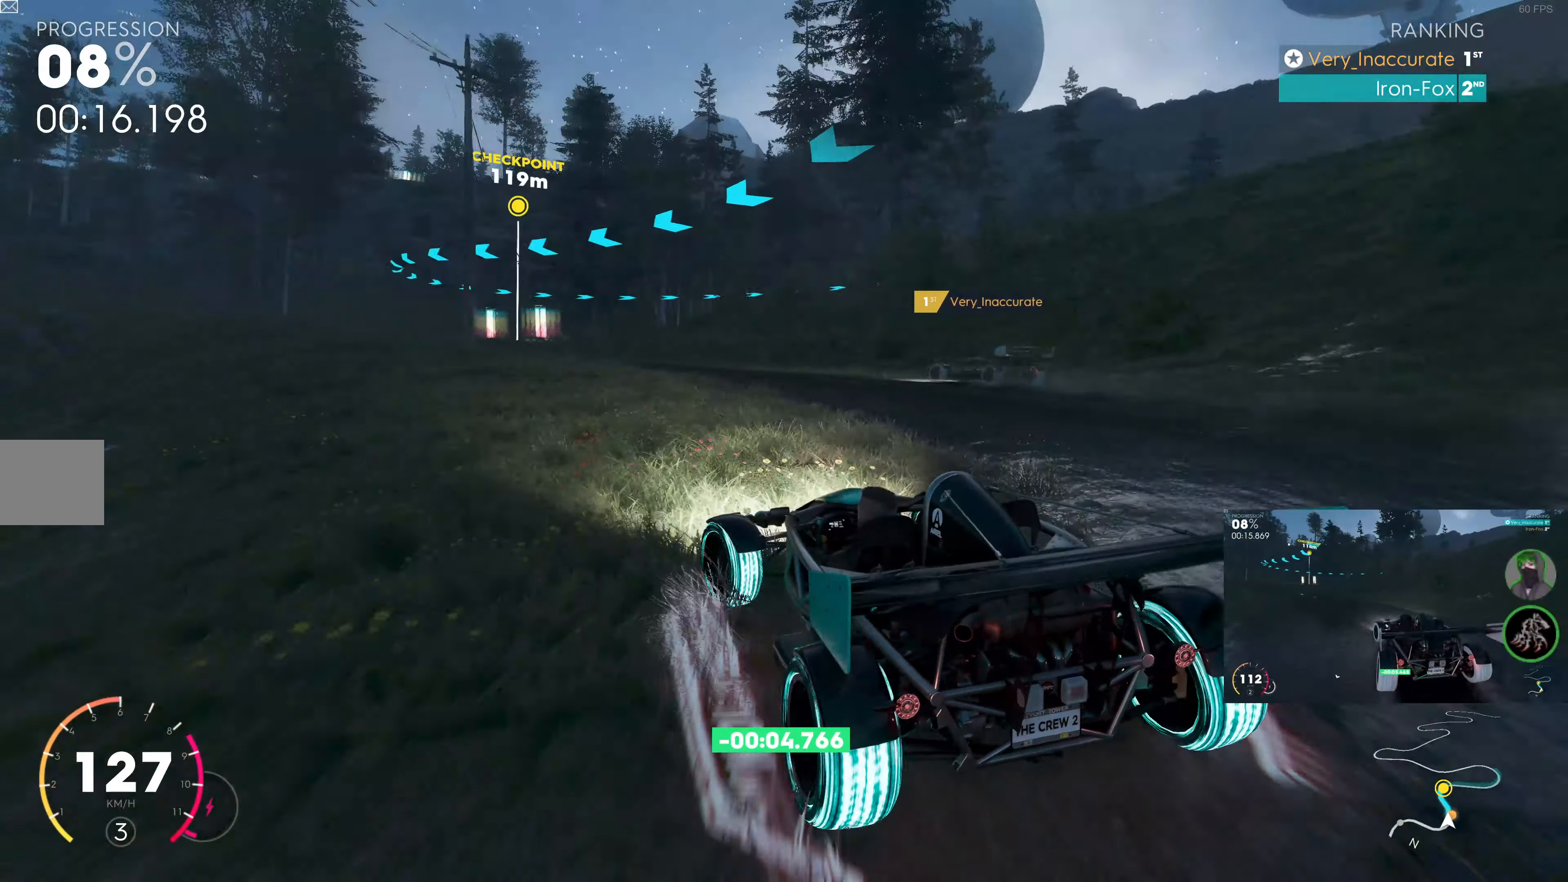
{"buttons": ["SQUARE", "R2"], "left_stick": "up-right", "right_stick": "center", "events": [[83, "SQUARE", "down"], [183, "left_stick", "up"], [333, "left_stick", "up-right"]]}
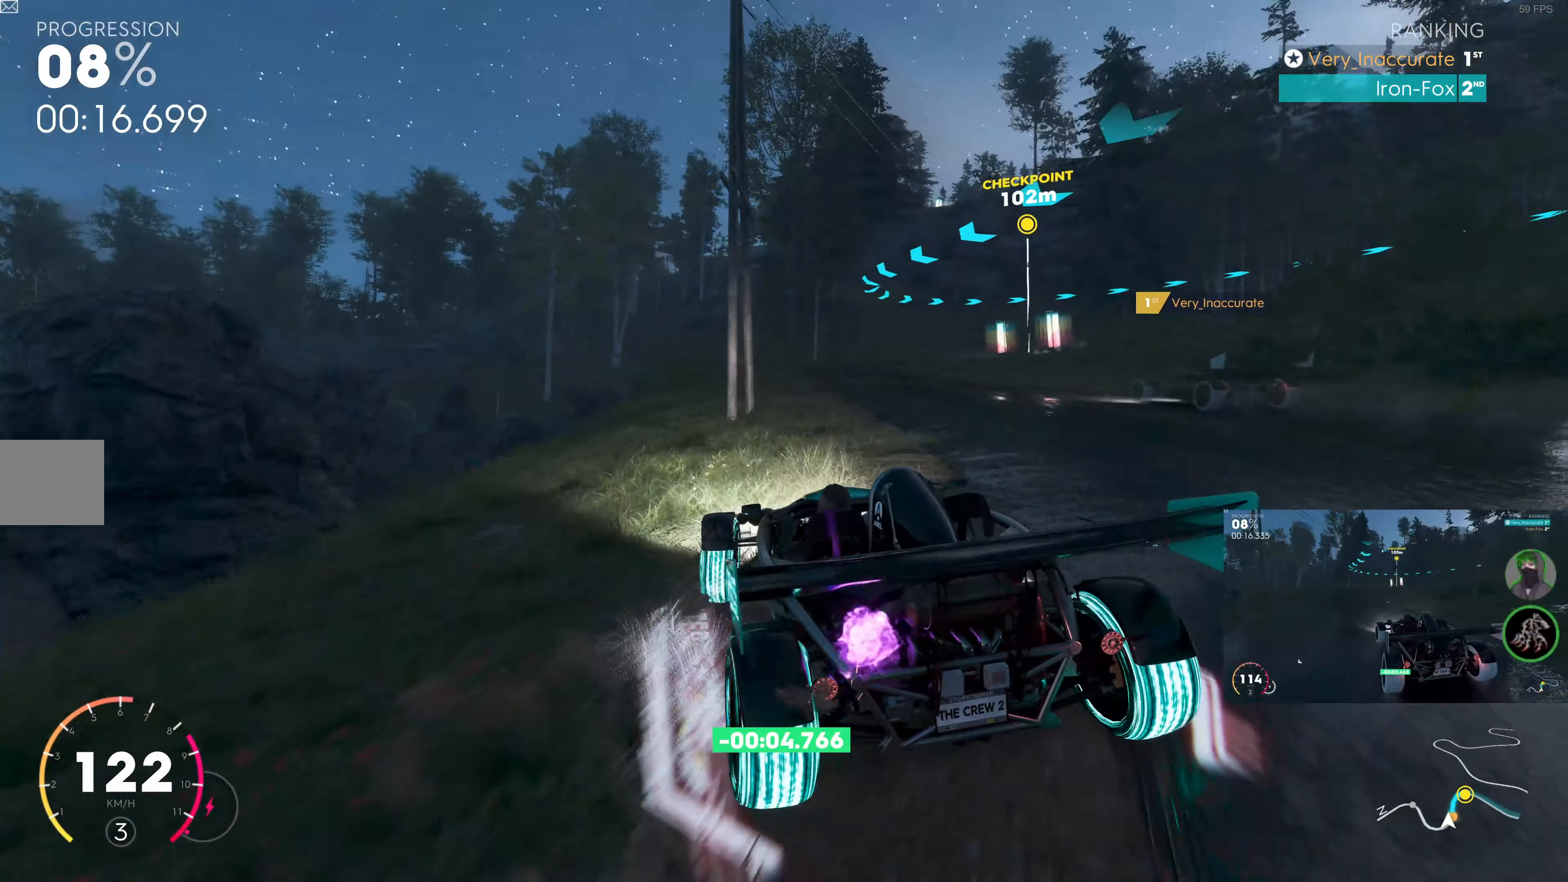
{"buttons": ["R2"], "left_stick": "right", "right_stick": "center", "events": [[217, "left_stick", "center"], [367, "left_stick", "right"], [450, "SQUARE", "up"]]}
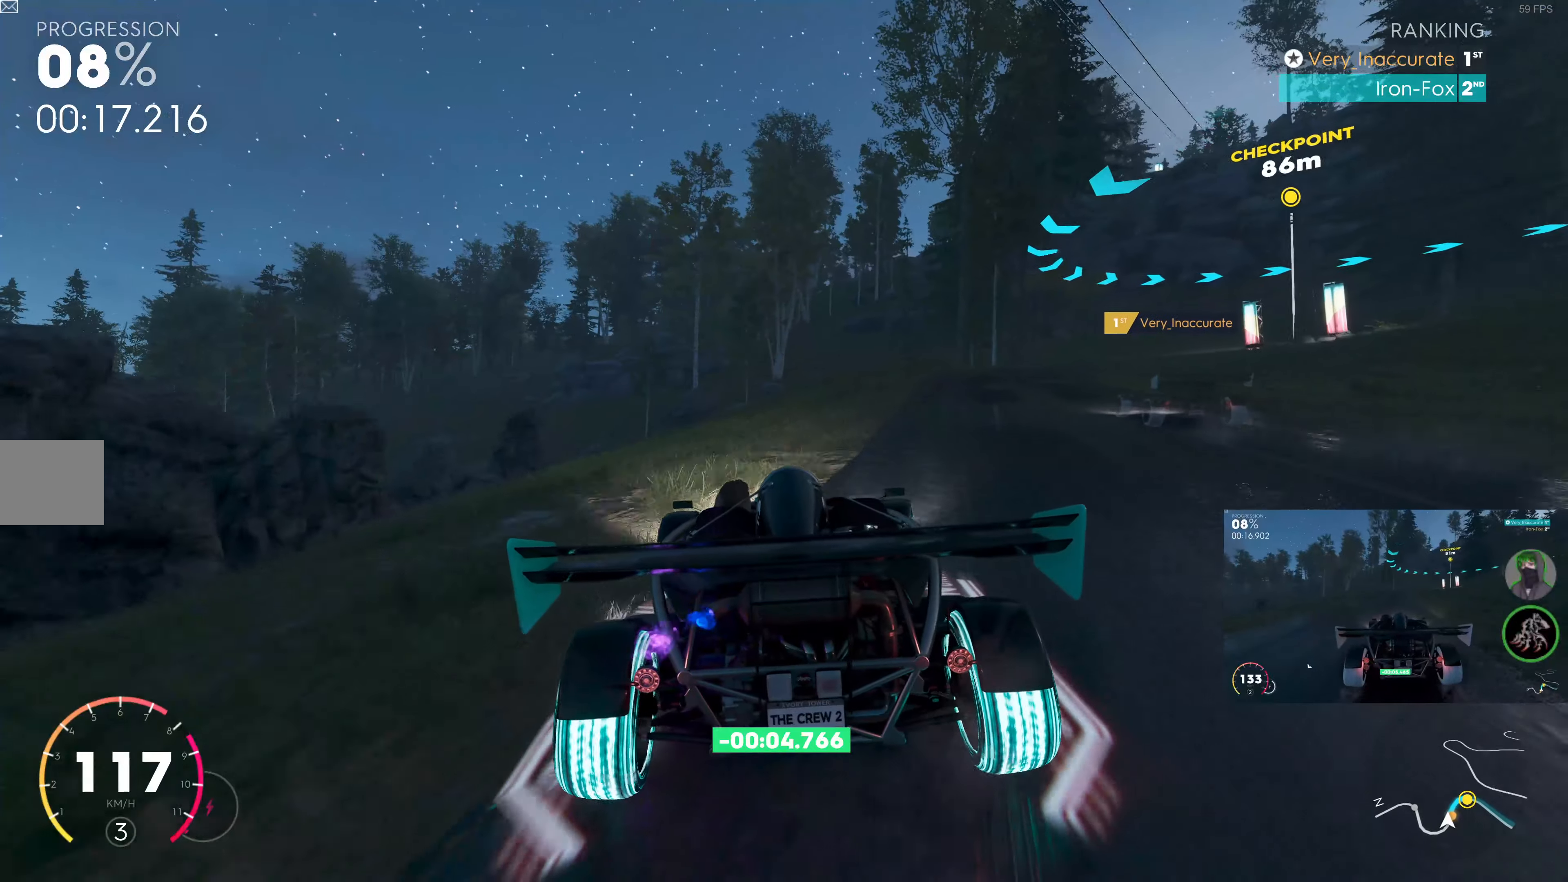
{"buttons": ["R2"], "left_stick": "right", "right_stick": "center", "events": [[150, "left_stick", "center"], [284, "left_stick", "right"]]}
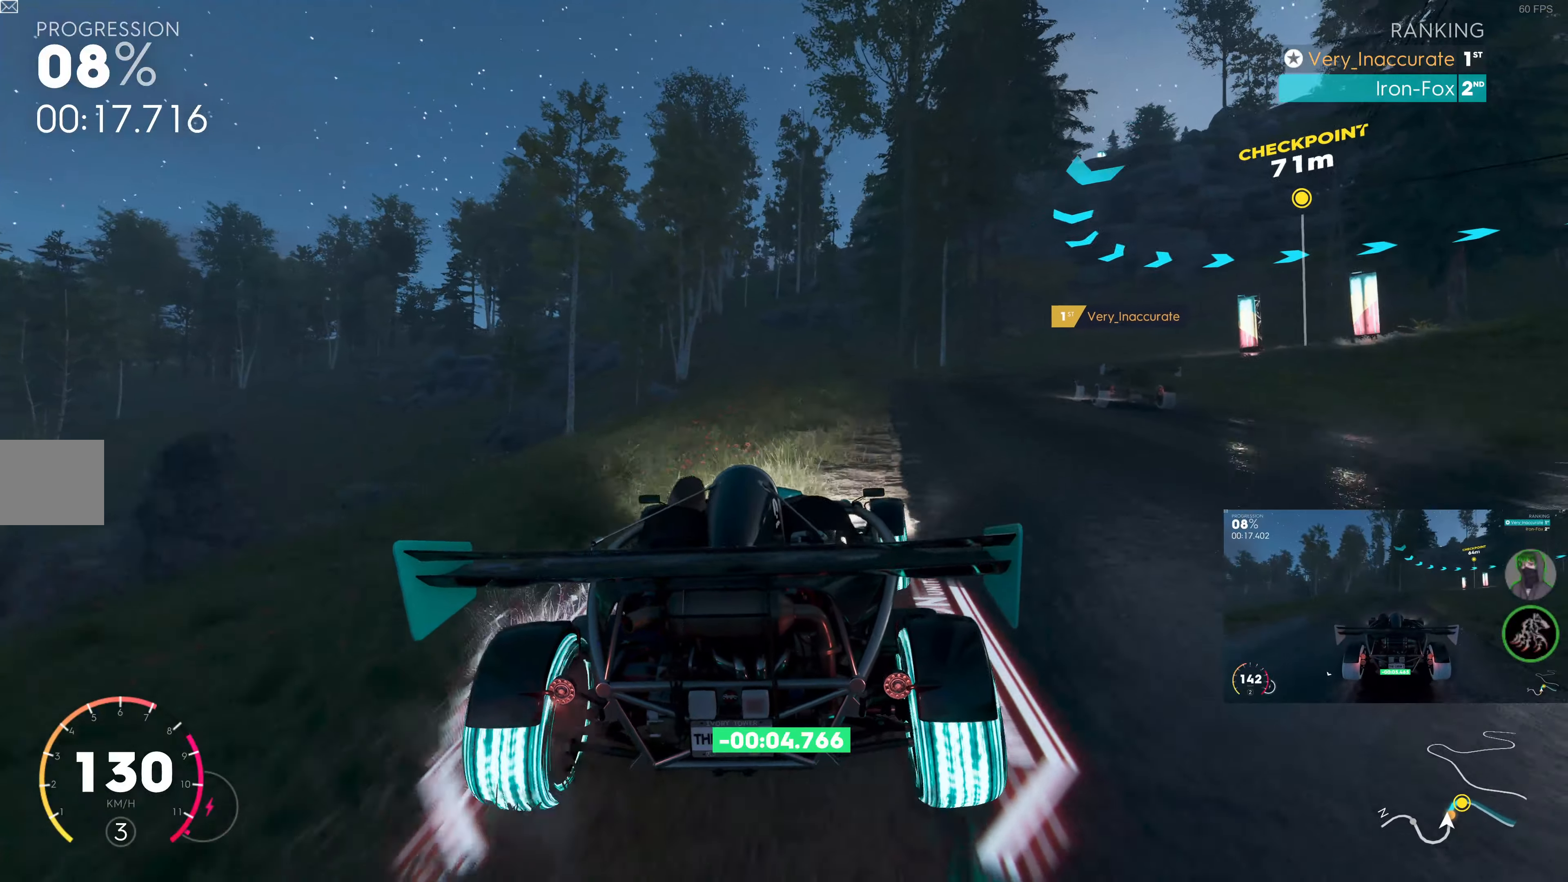
{"buttons": ["R2"], "left_stick": "up", "right_stick": "center", "events": [[284, "left_stick", "up"]]}
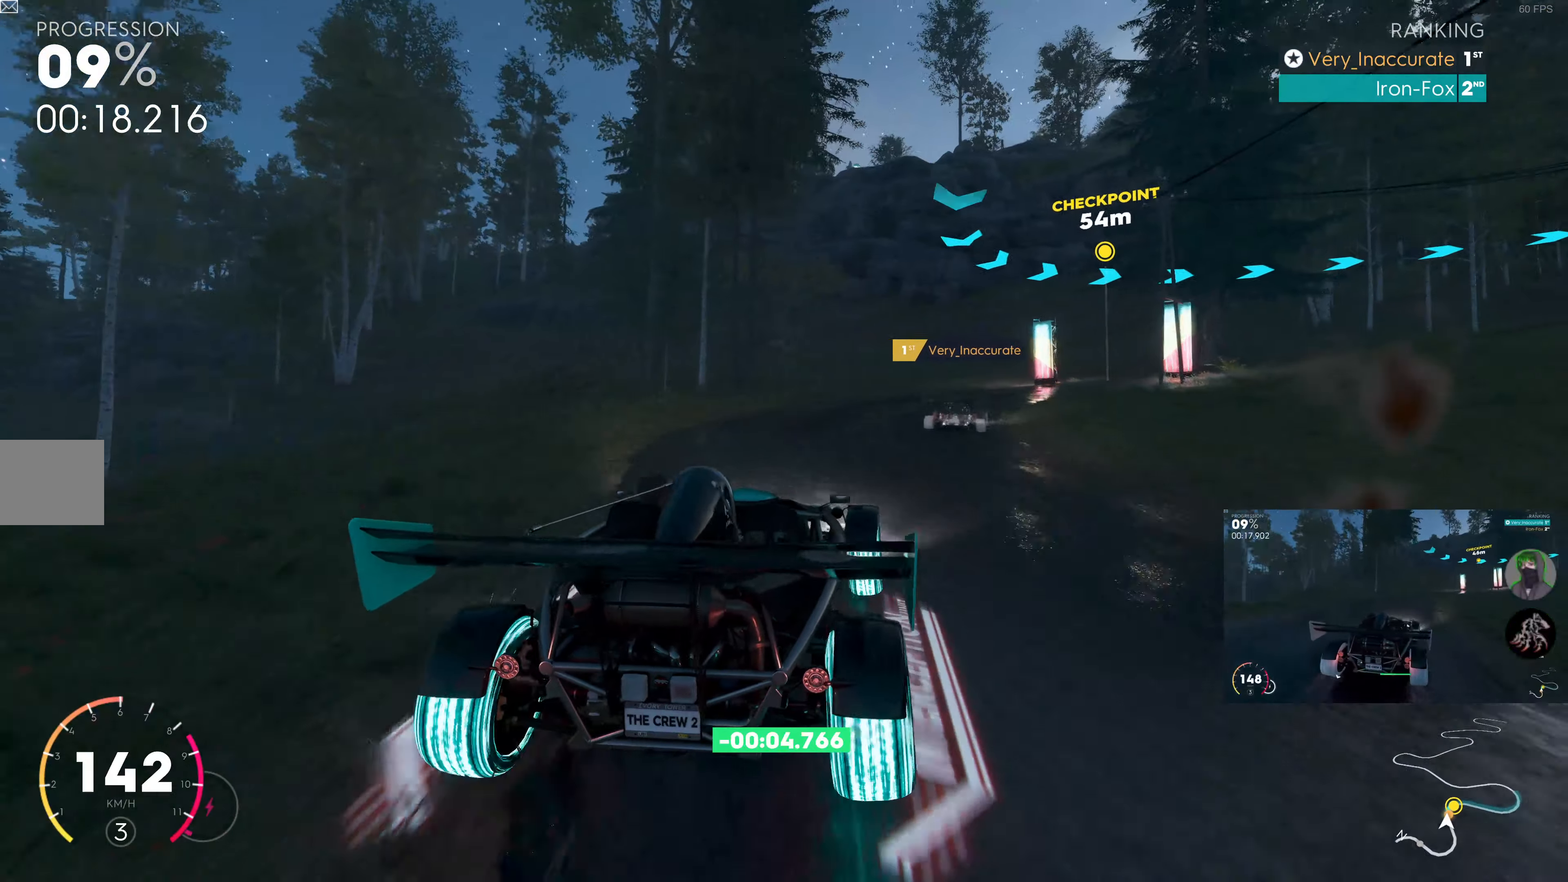
{"buttons": [], "left_stick": "up-right", "right_stick": "center", "events": [[217, "left_stick", "up-right"], [484, "R2", "up"]]}
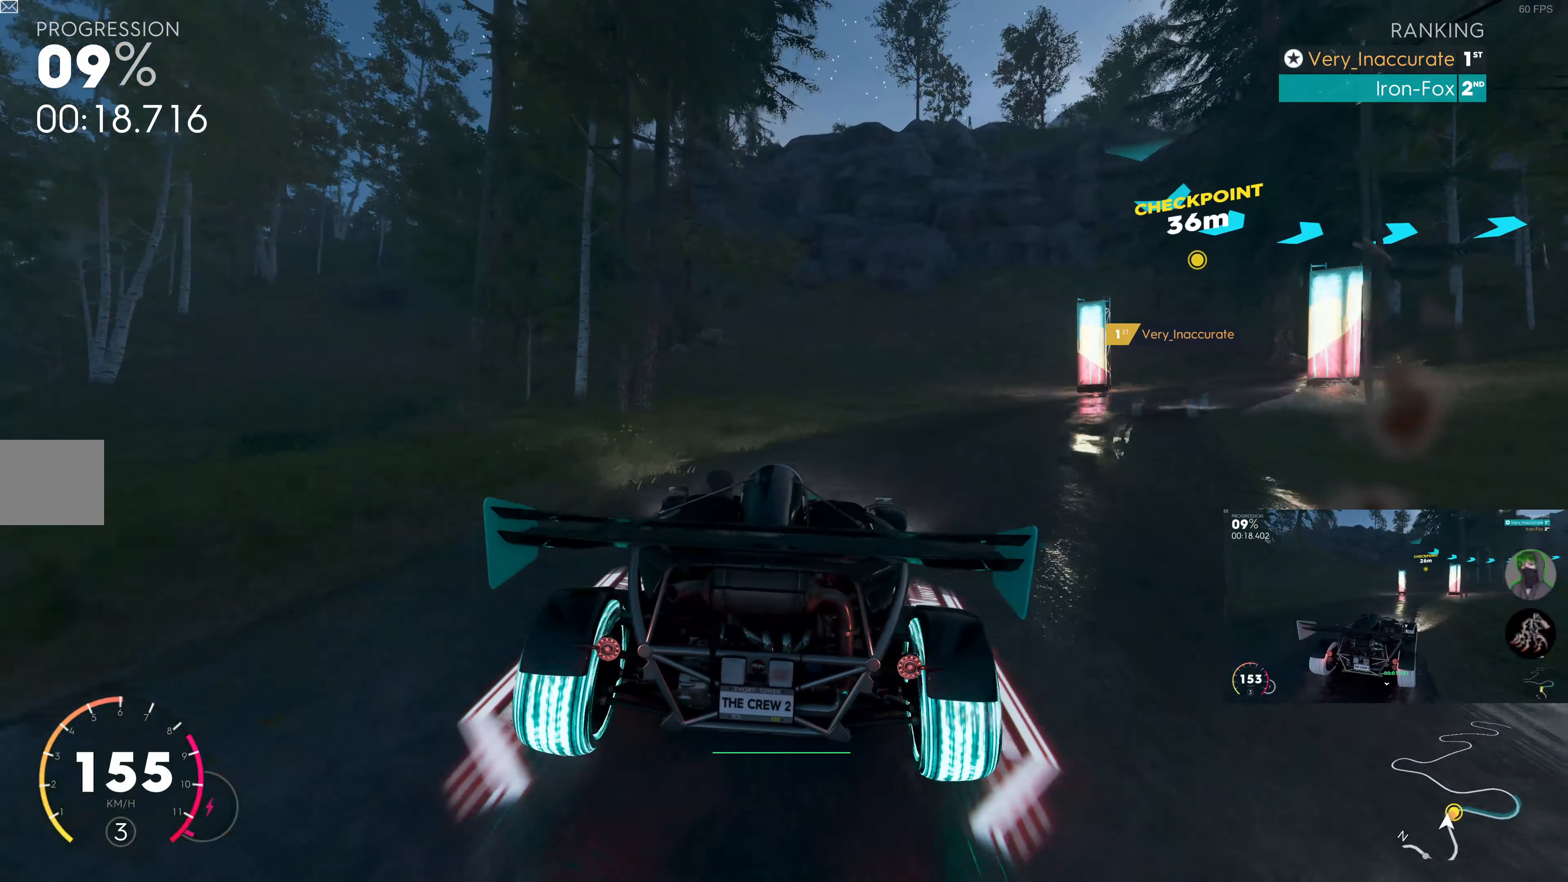
{"buttons": [], "left_stick": "up-right", "right_stick": "center", "events": []}
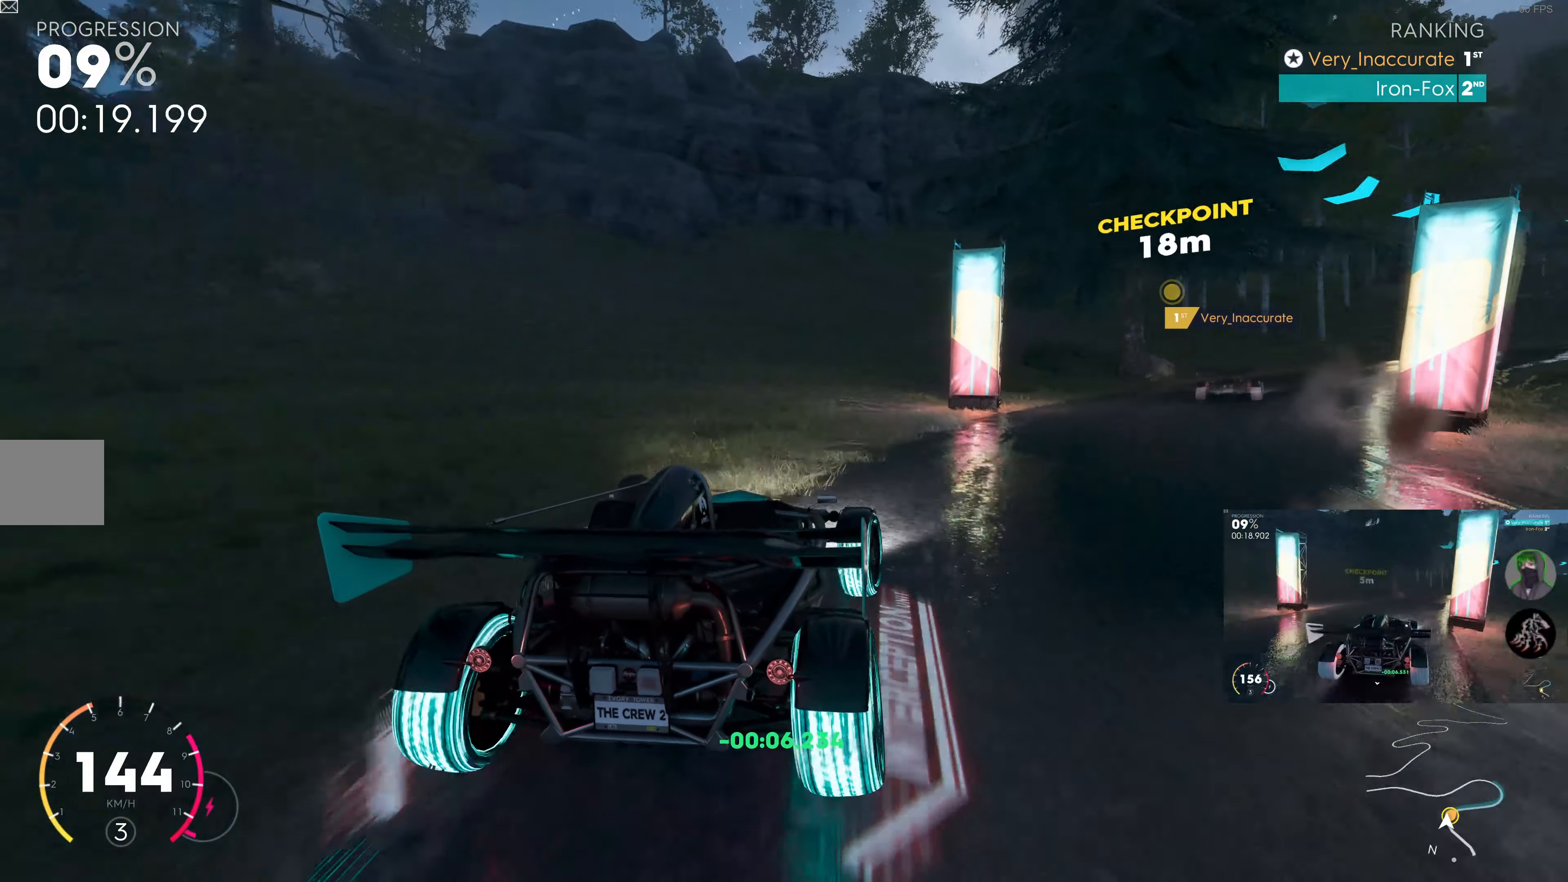
{"buttons": ["R2"], "left_stick": "up-right", "right_stick": "center", "events": [[434, "R2", "down"]]}
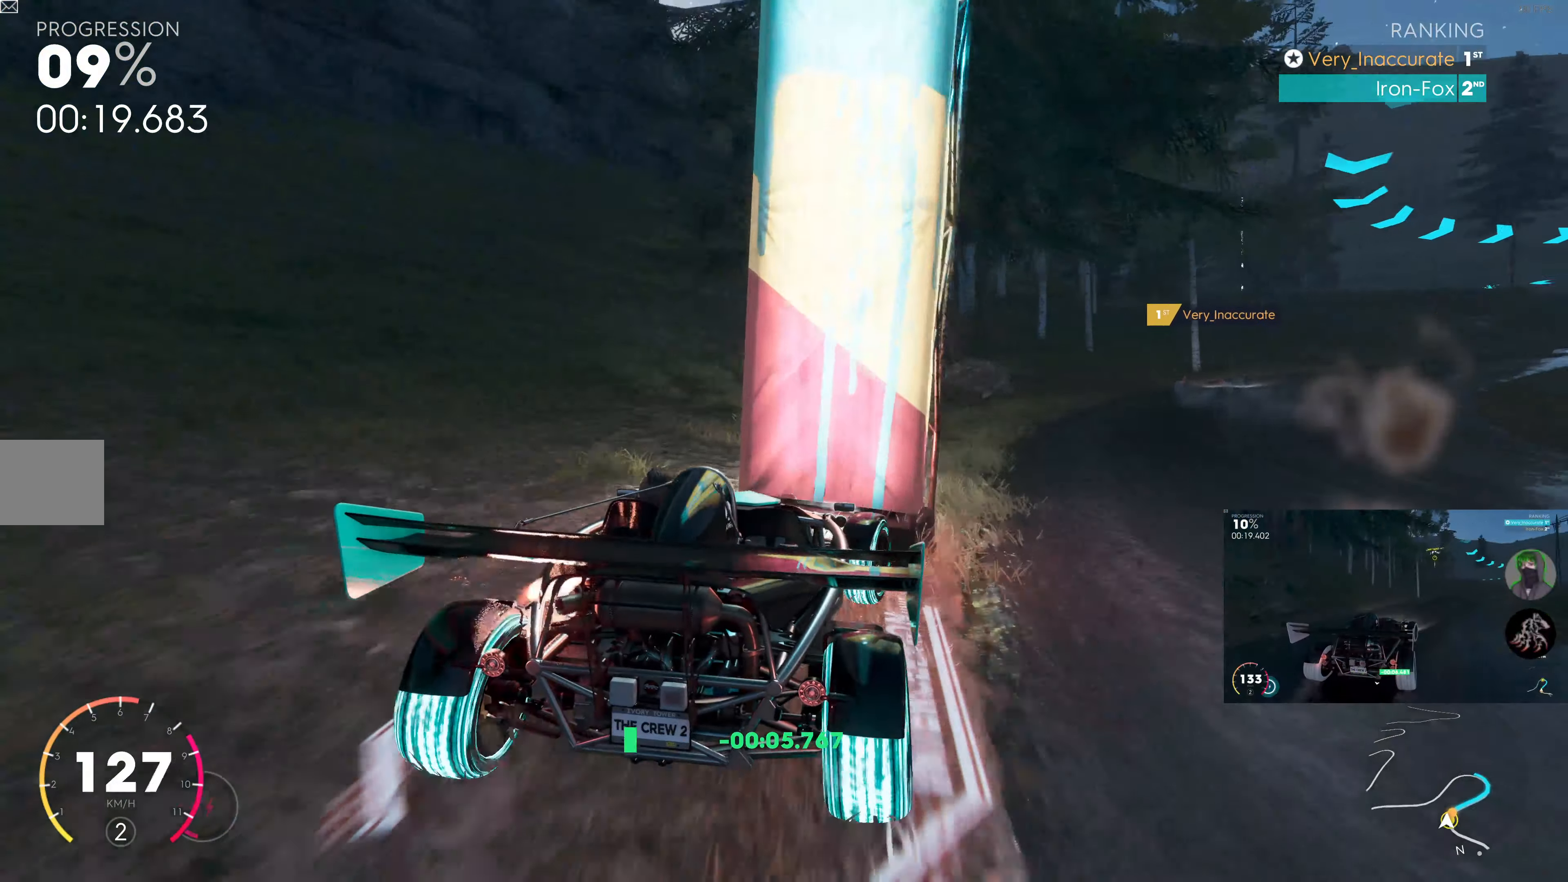
{"buttons": ["SQUARE", "R2"], "left_stick": "up-right", "right_stick": "center", "events": [[117, "SQUARE", "down"]]}
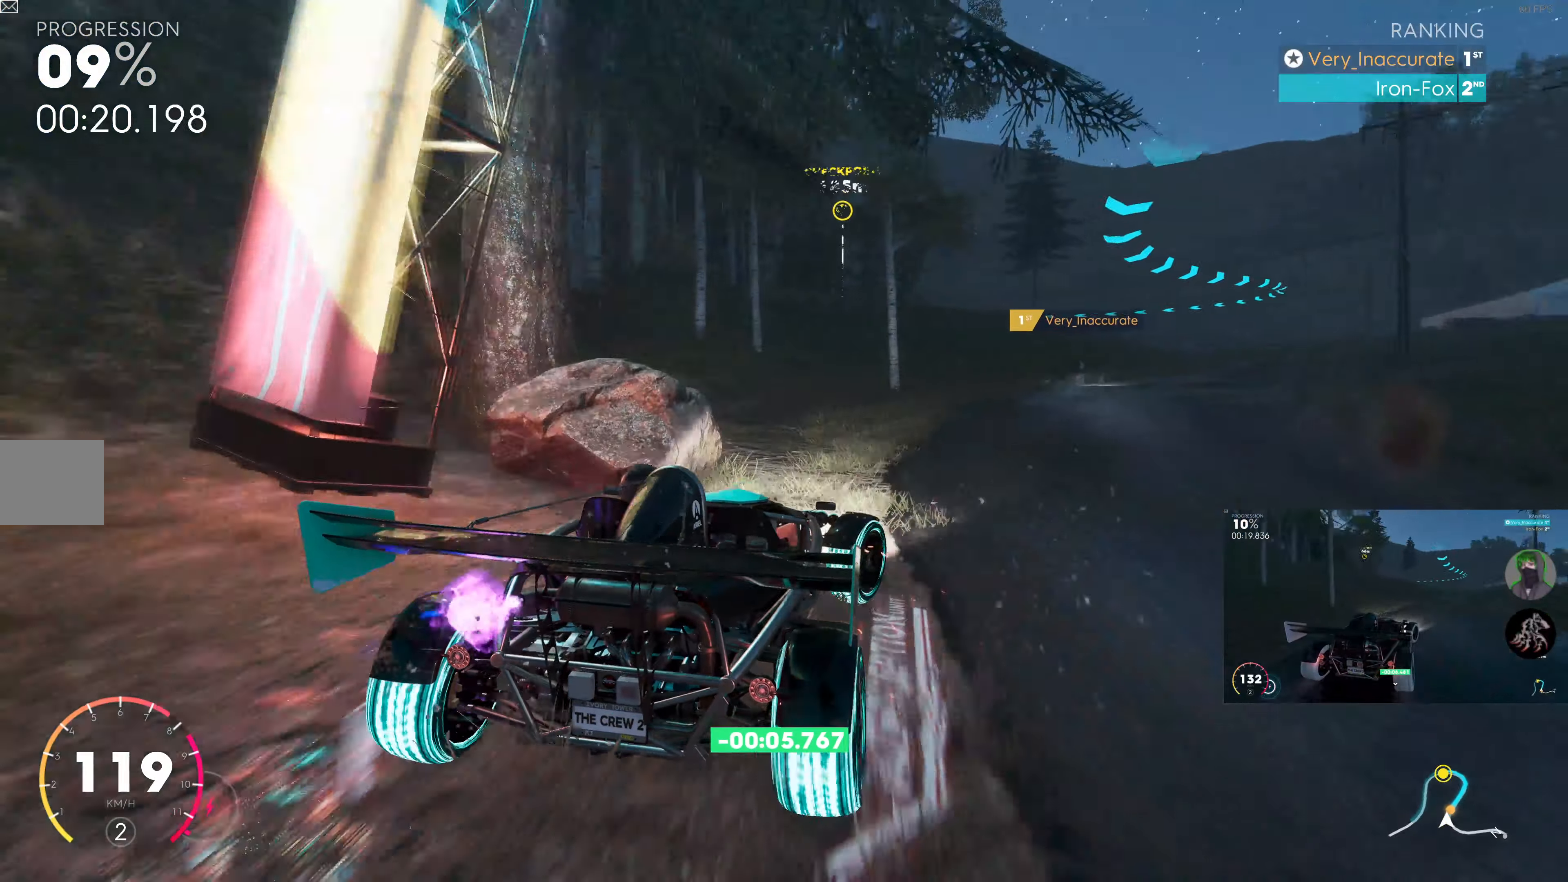
{"buttons": ["SQUARE", "R2"], "left_stick": "center", "right_stick": "center", "events": [[67, "left_stick", "center"], [234, "left_stick", "right"], [467, "left_stick", "center"]]}
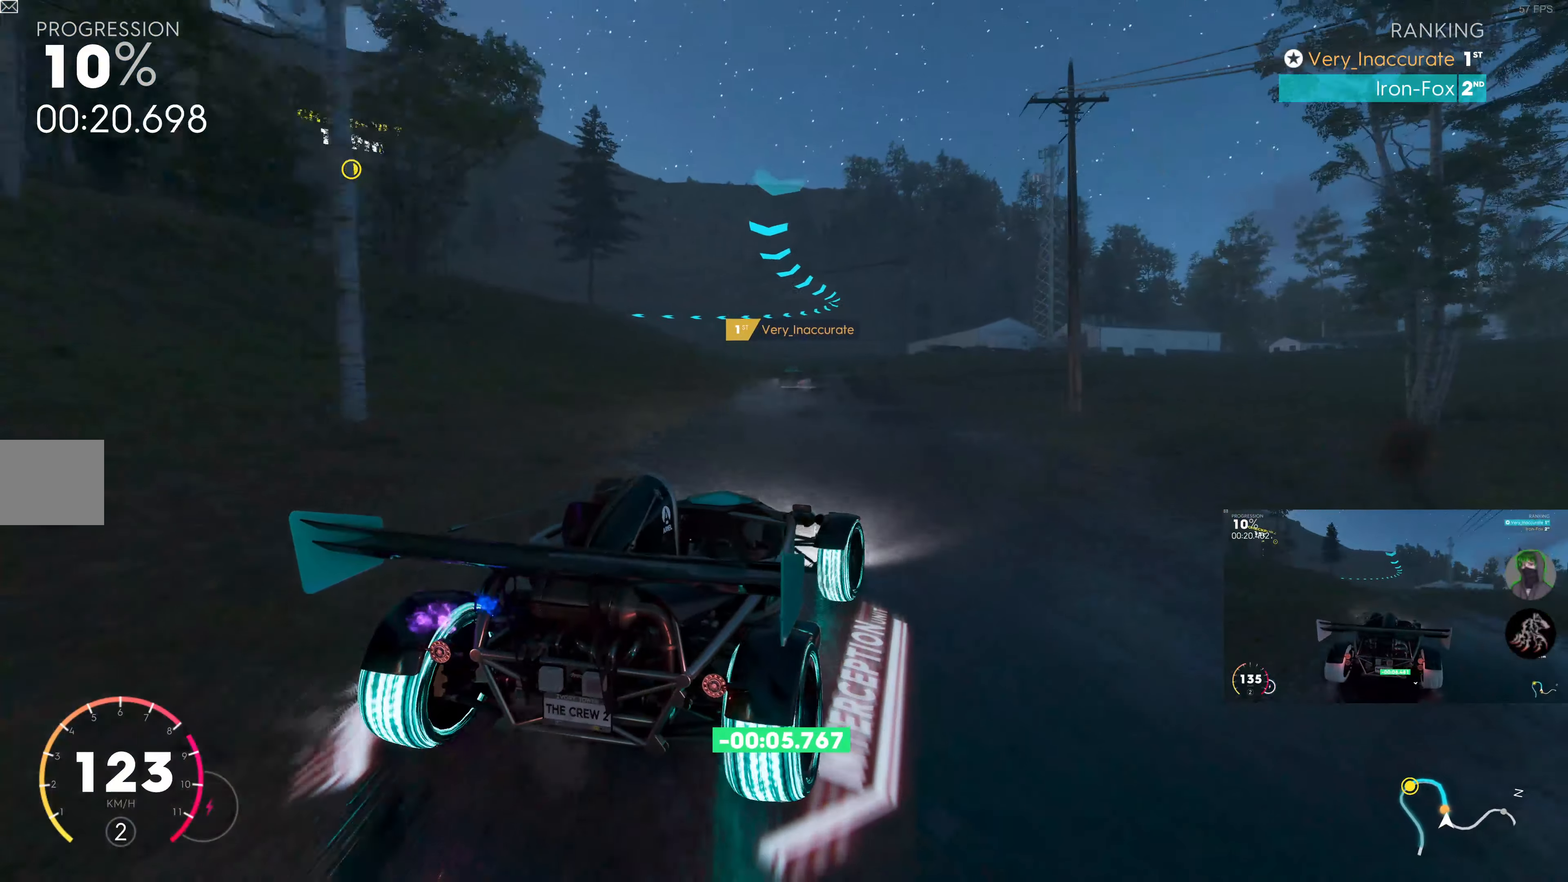
{"buttons": ["SQUARE", "R2"], "left_stick": "left", "right_stick": "center", "events": [[100, "left_stick", "left"]]}
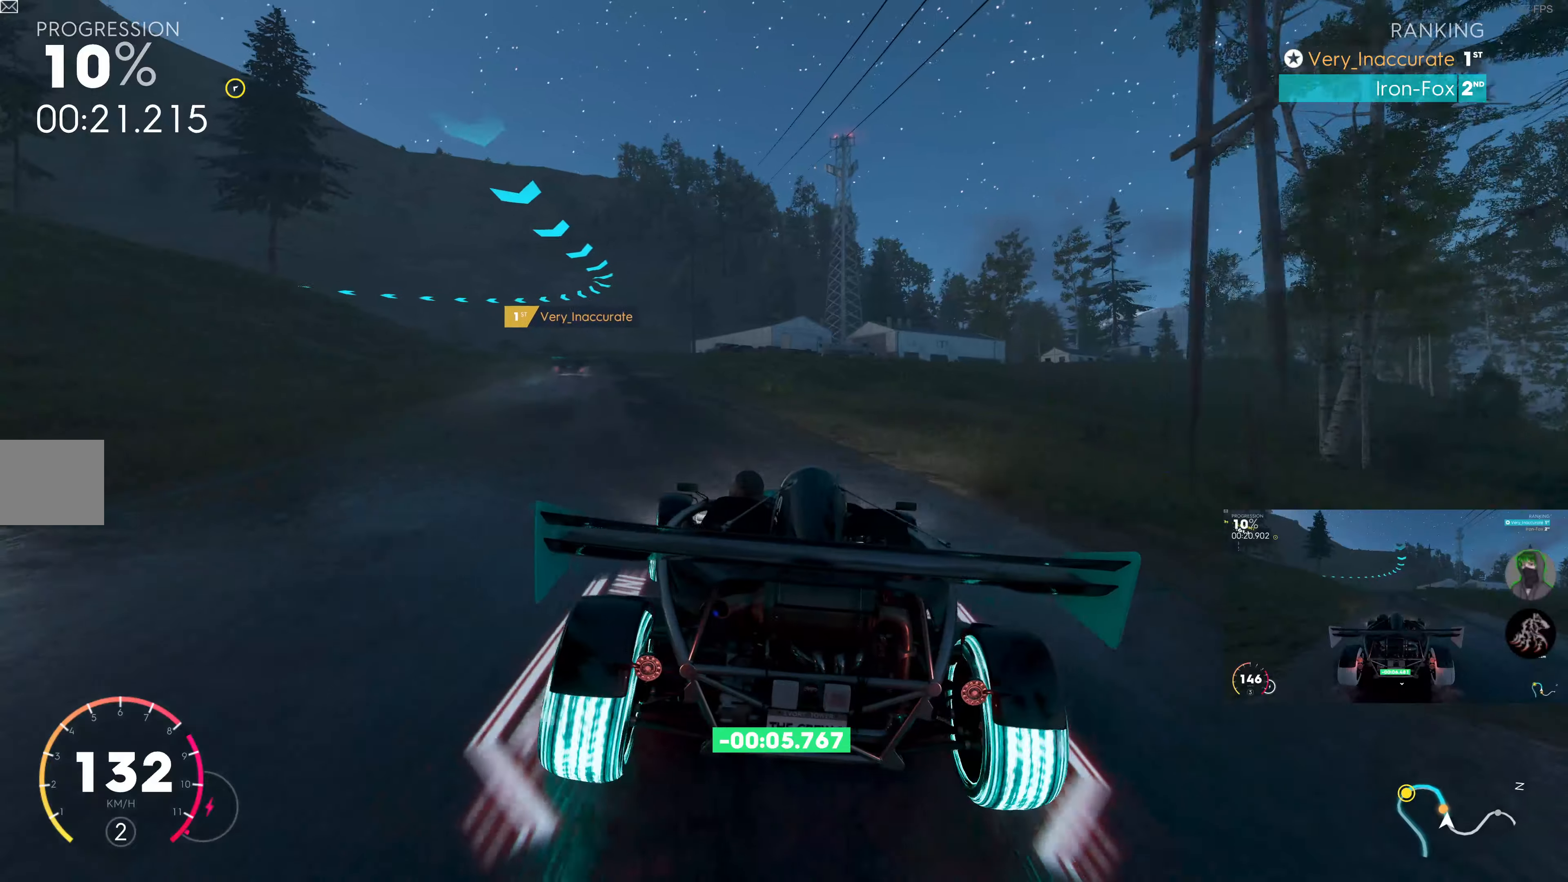
{"buttons": ["R2"], "left_stick": "left", "right_stick": "center", "events": [[83, "left_stick", "right"], [266, "left_stick", "center"], [316, "SQUARE", "up"], [433, "left_stick", "left"]]}
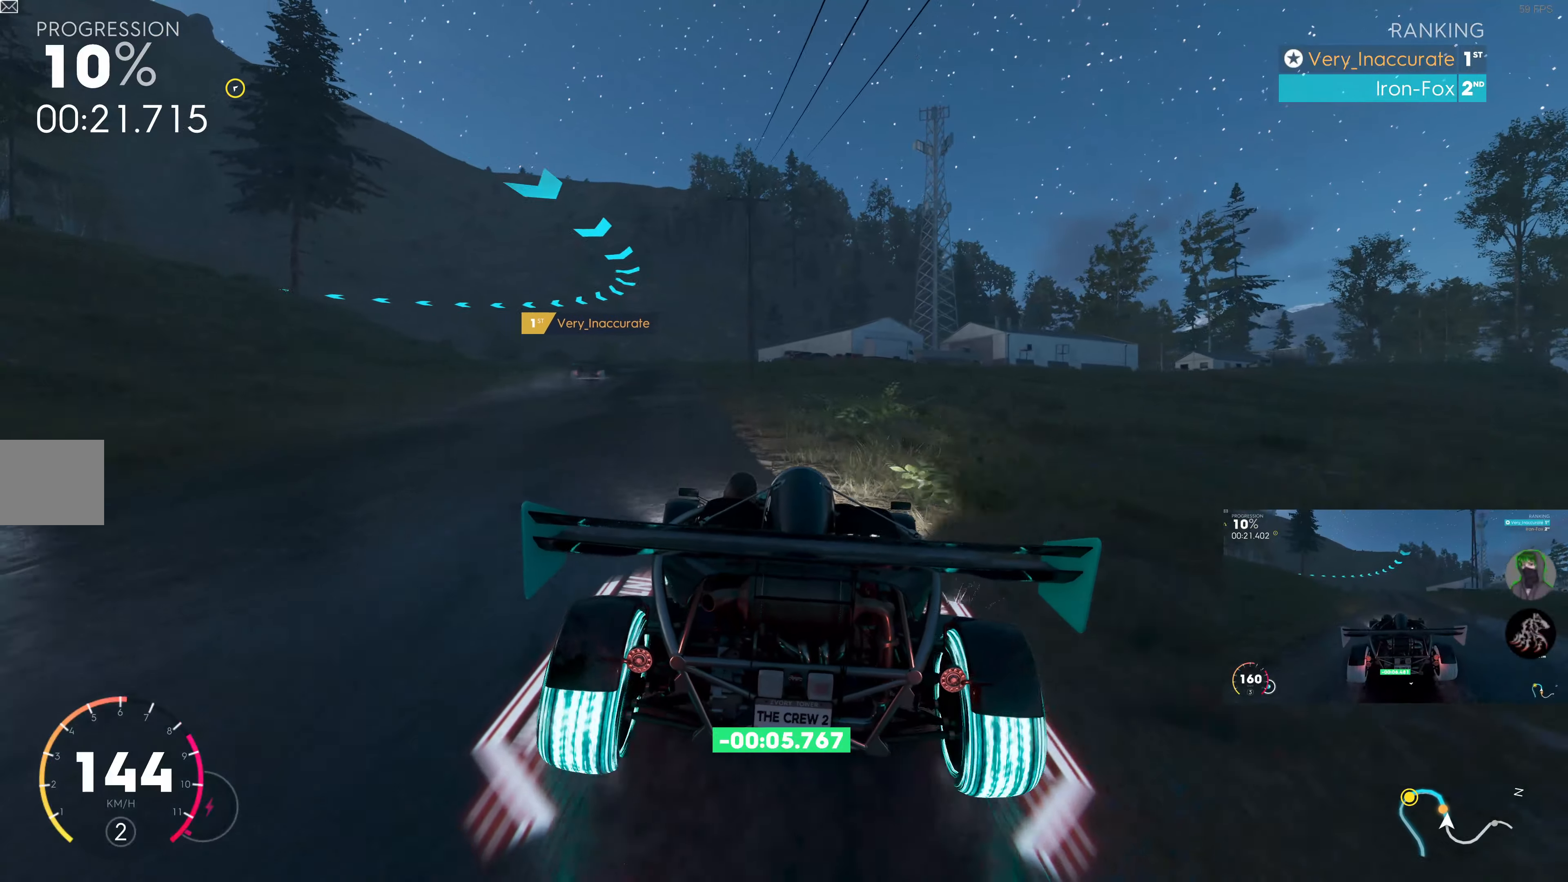
{"buttons": ["R2"], "left_stick": "up-left", "right_stick": "center", "events": [[283, "left_stick", "center"], [450, "left_stick", "up-left"]]}
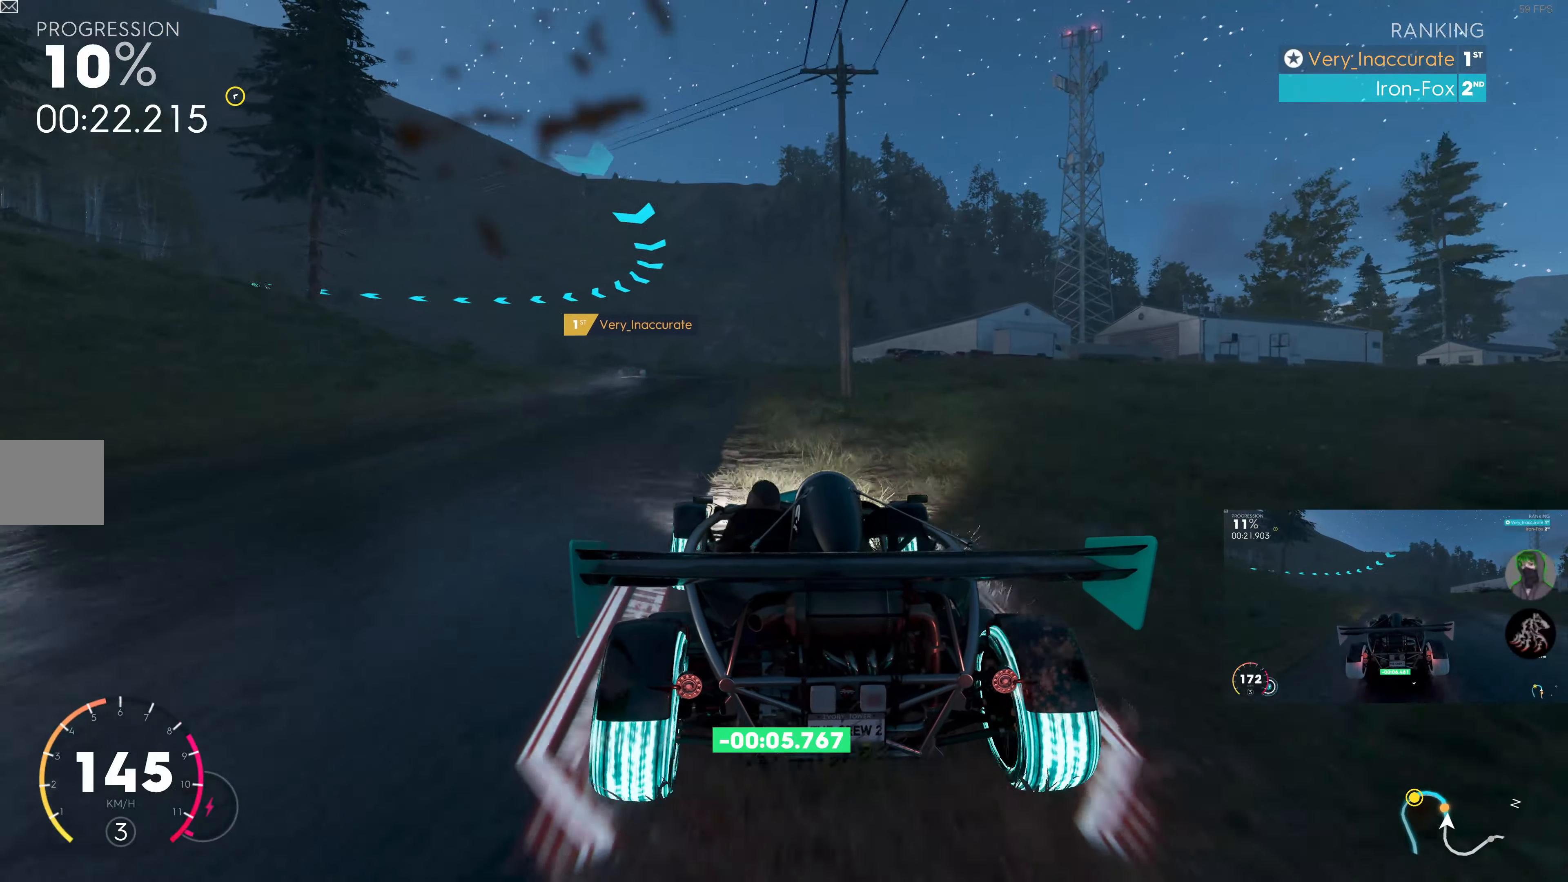
{"buttons": ["R2"], "left_stick": "up-left", "right_stick": "center", "events": [[133, "left_stick", "center"], [350, "left_stick", "up-left"]]}
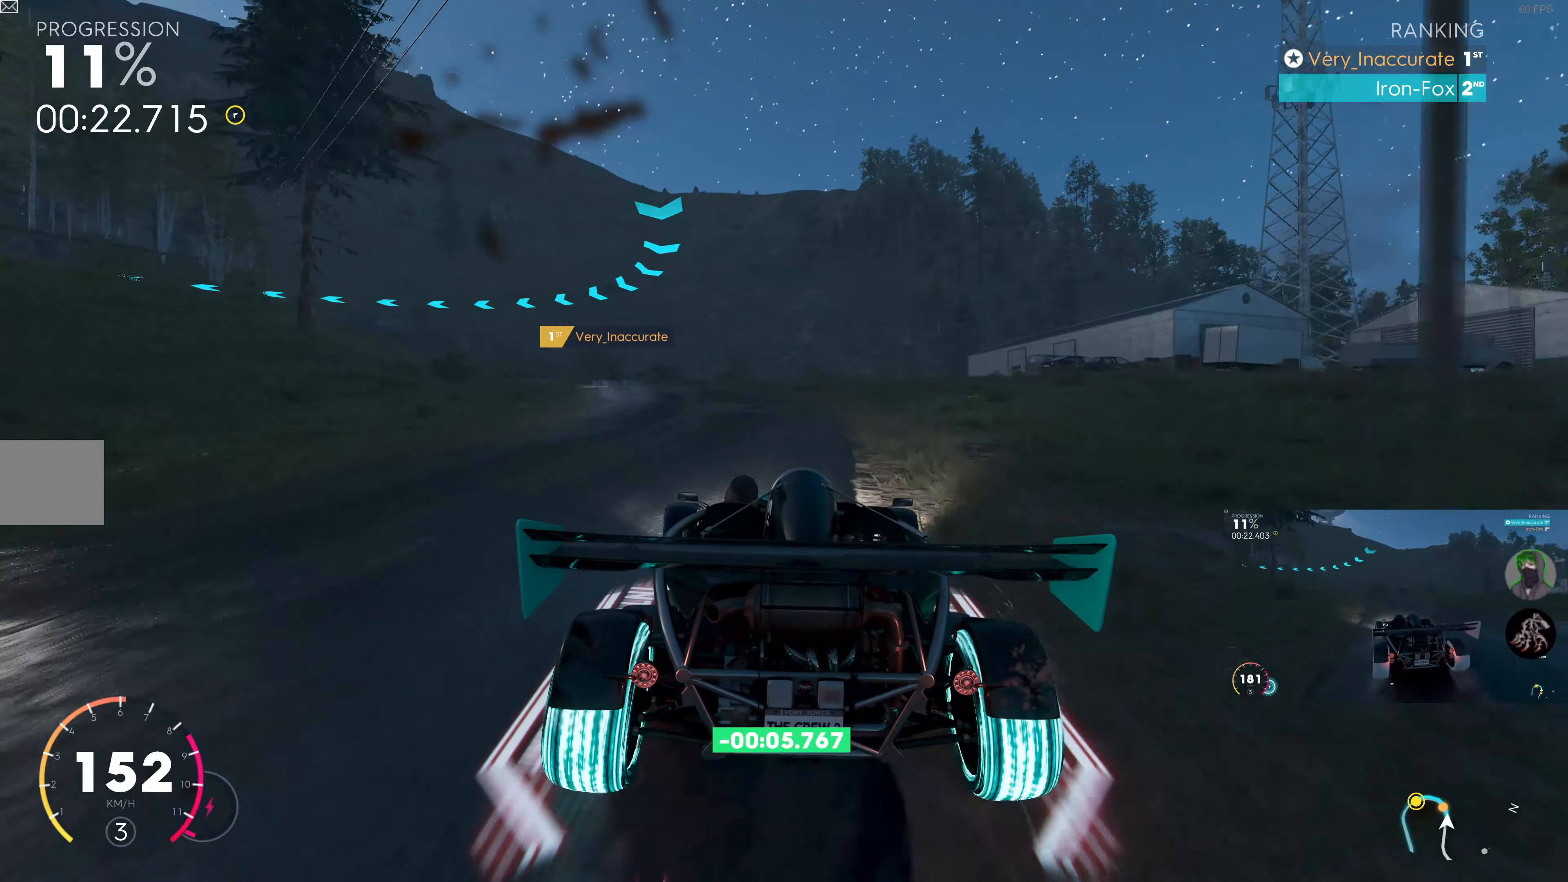
{"buttons": ["R2"], "left_stick": "up", "right_stick": "center", "events": [[400, "left_stick", "up"]]}
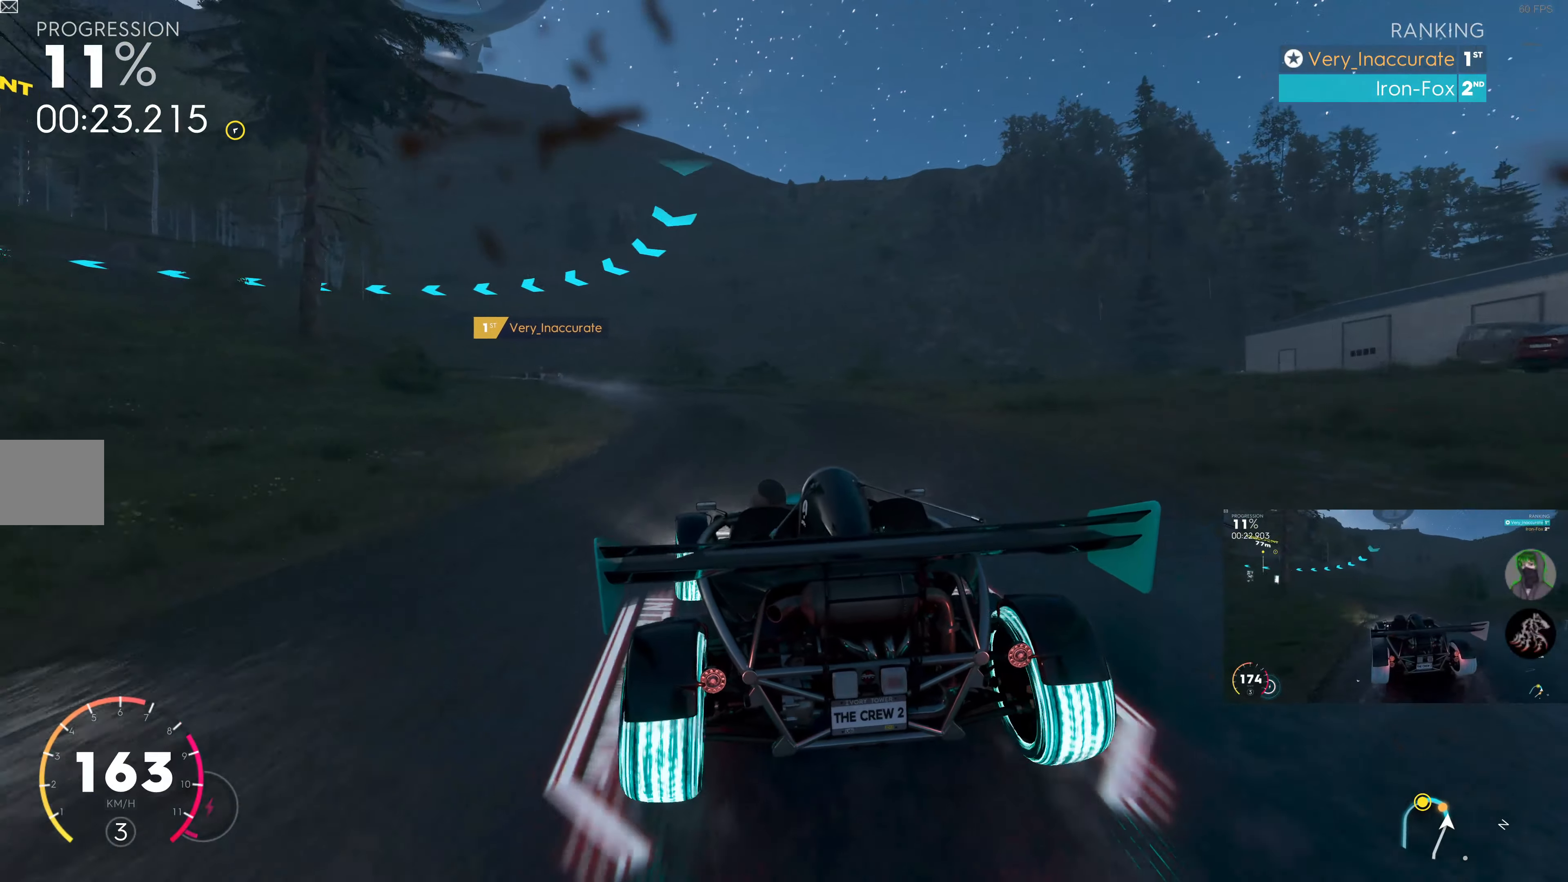
{"buttons": ["R2"], "left_stick": "up-left", "right_stick": "center", "events": [[50, "left_stick", "up-left"]]}
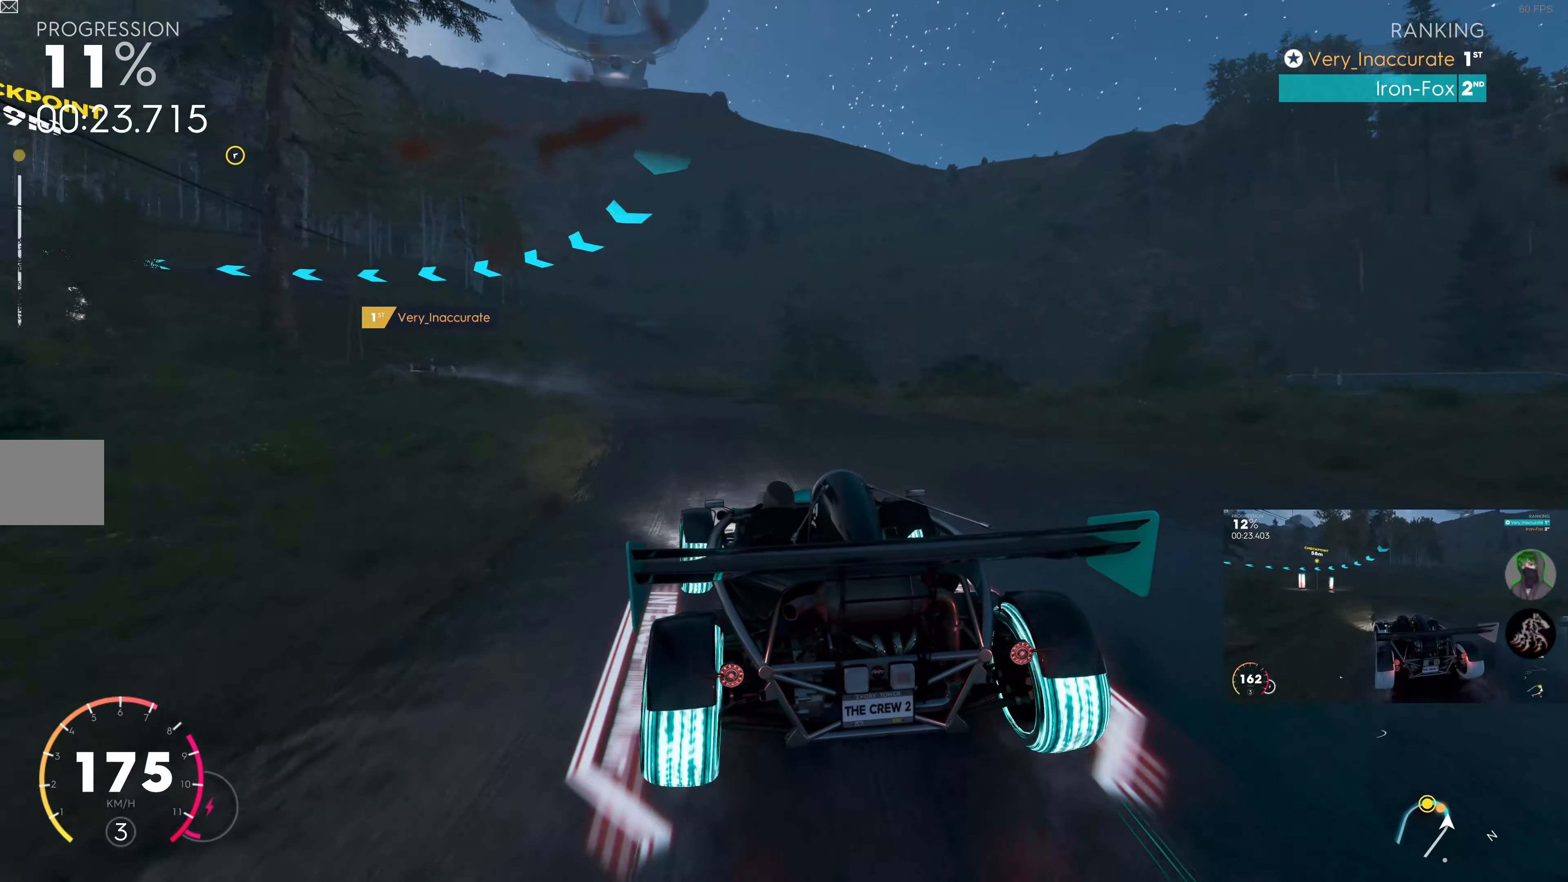
{"buttons": ["R2"], "left_stick": "left", "right_stick": "center", "events": [[266, "left_stick", "left"]]}
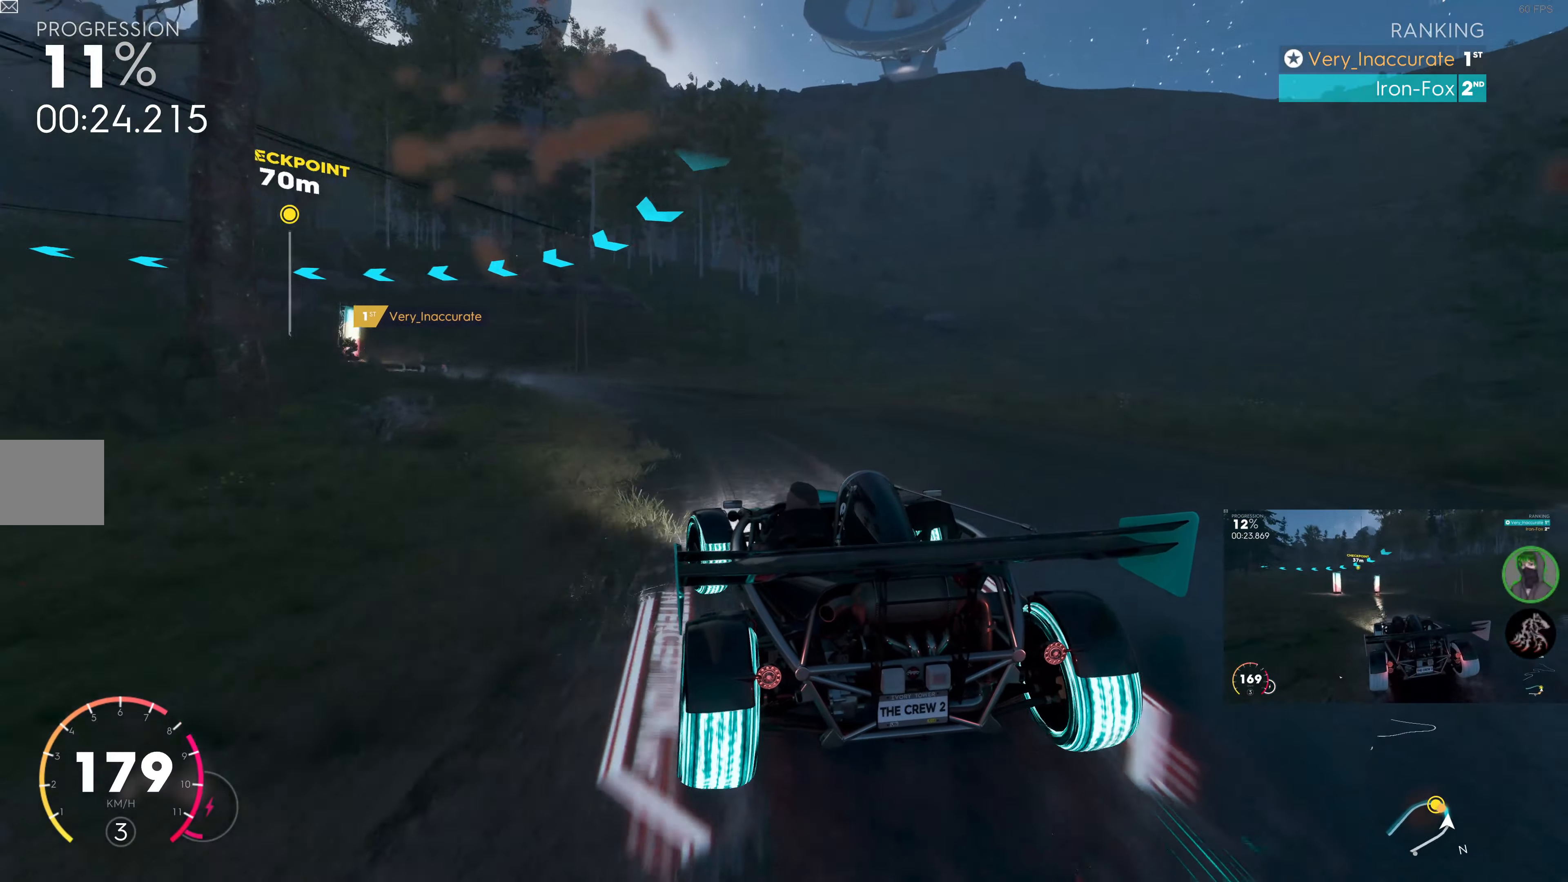
{"buttons": ["R2"], "left_stick": "left", "right_stick": "center", "events": [[150, "R2", "up"], [466, "R2", "down"]]}
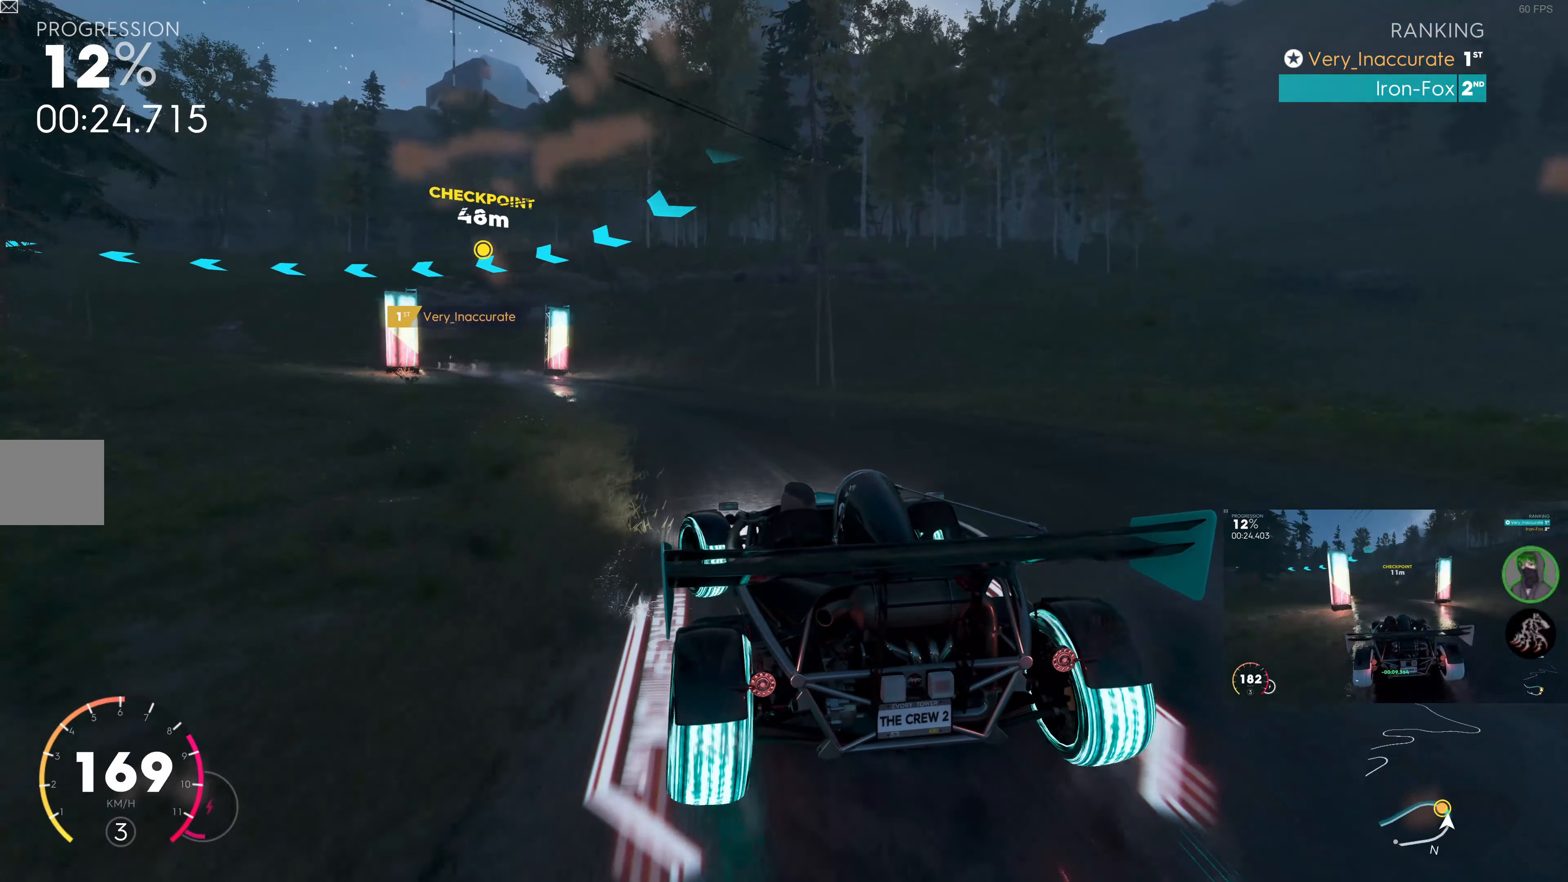
{"buttons": ["R2"], "left_stick": "up", "right_stick": "center", "events": [[383, "left_stick", "up"]]}
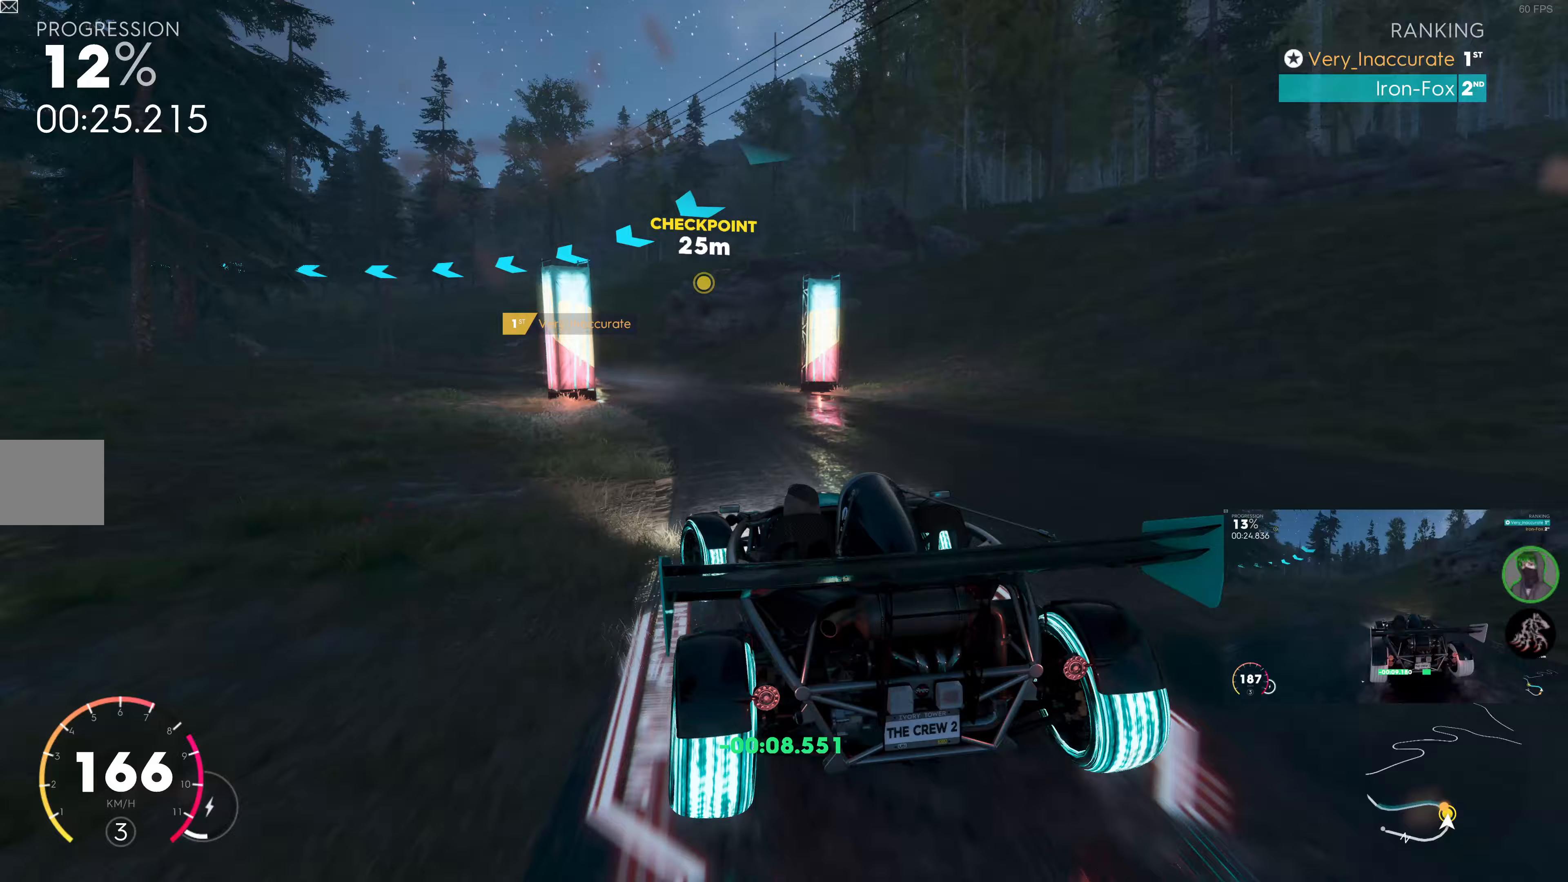
{"buttons": ["R2"], "left_stick": "left", "right_stick": "center", "events": [[17, "left_stick", "up-left"], [283, "left_stick", "left"]]}
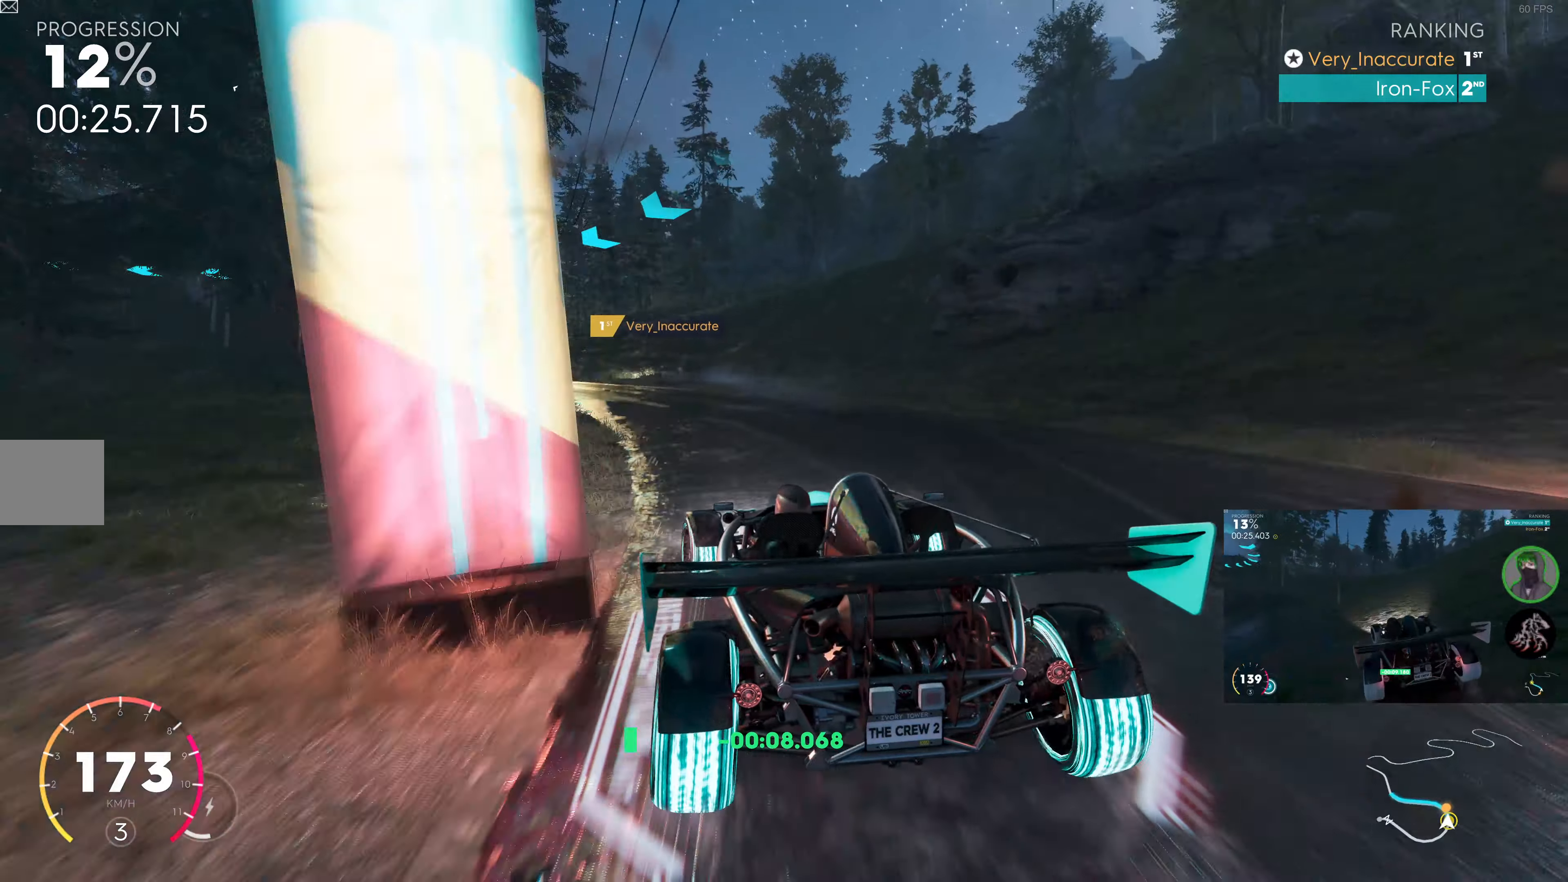
{"buttons": ["R2"], "left_stick": "left", "right_stick": "center", "events": [[150, "left_stick", "up"], [367, "left_stick", "left"]]}
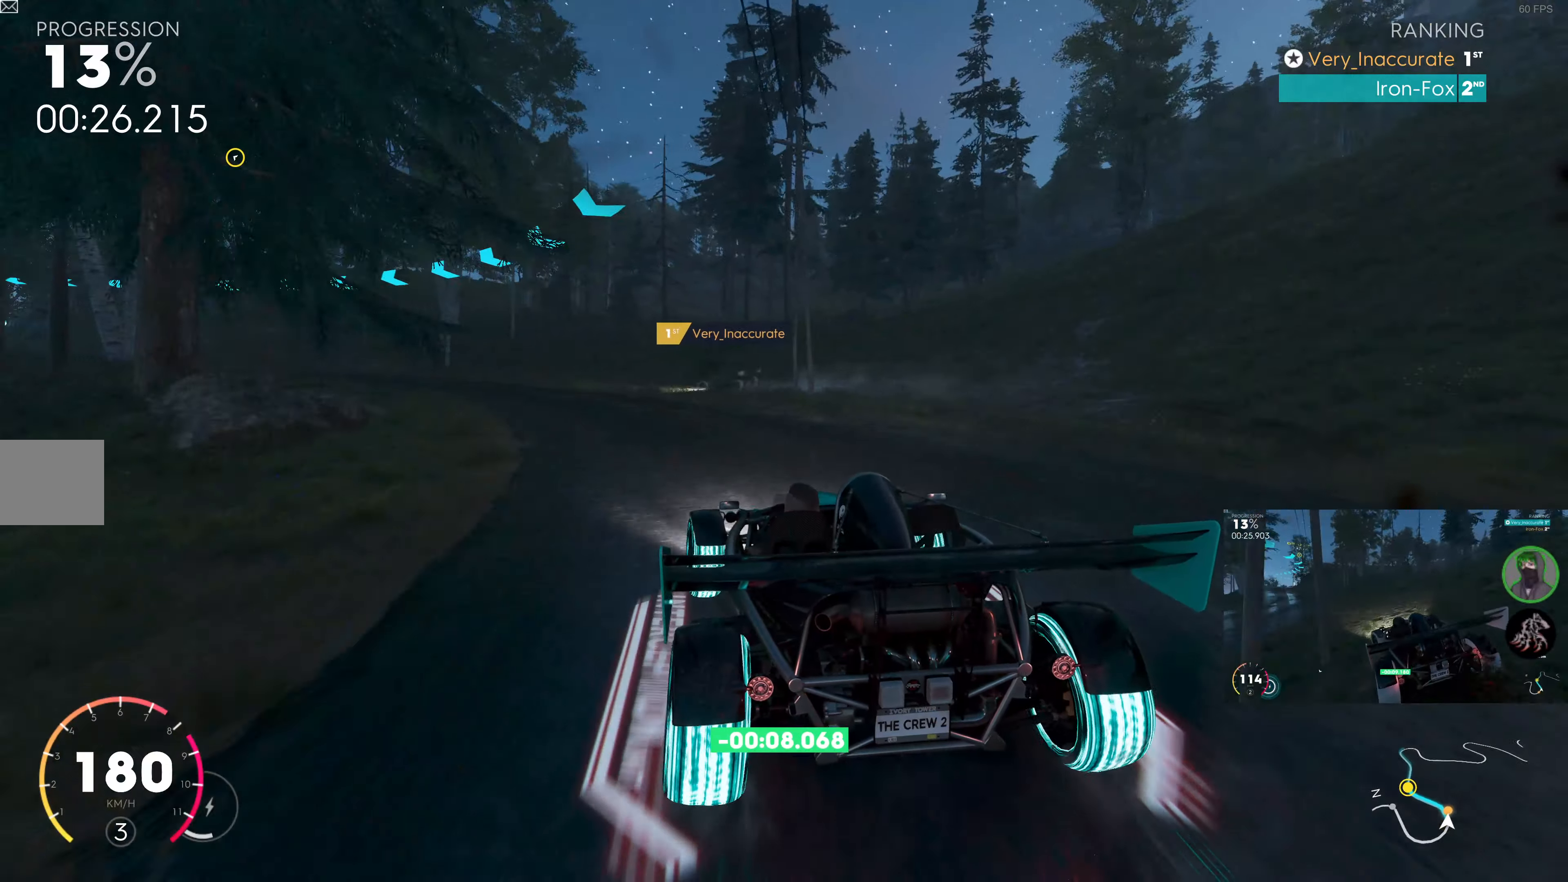
{"buttons": ["R2"], "left_stick": "left", "right_stick": "center", "events": [[83, "R2", "up"], [317, "R2", "down"]]}